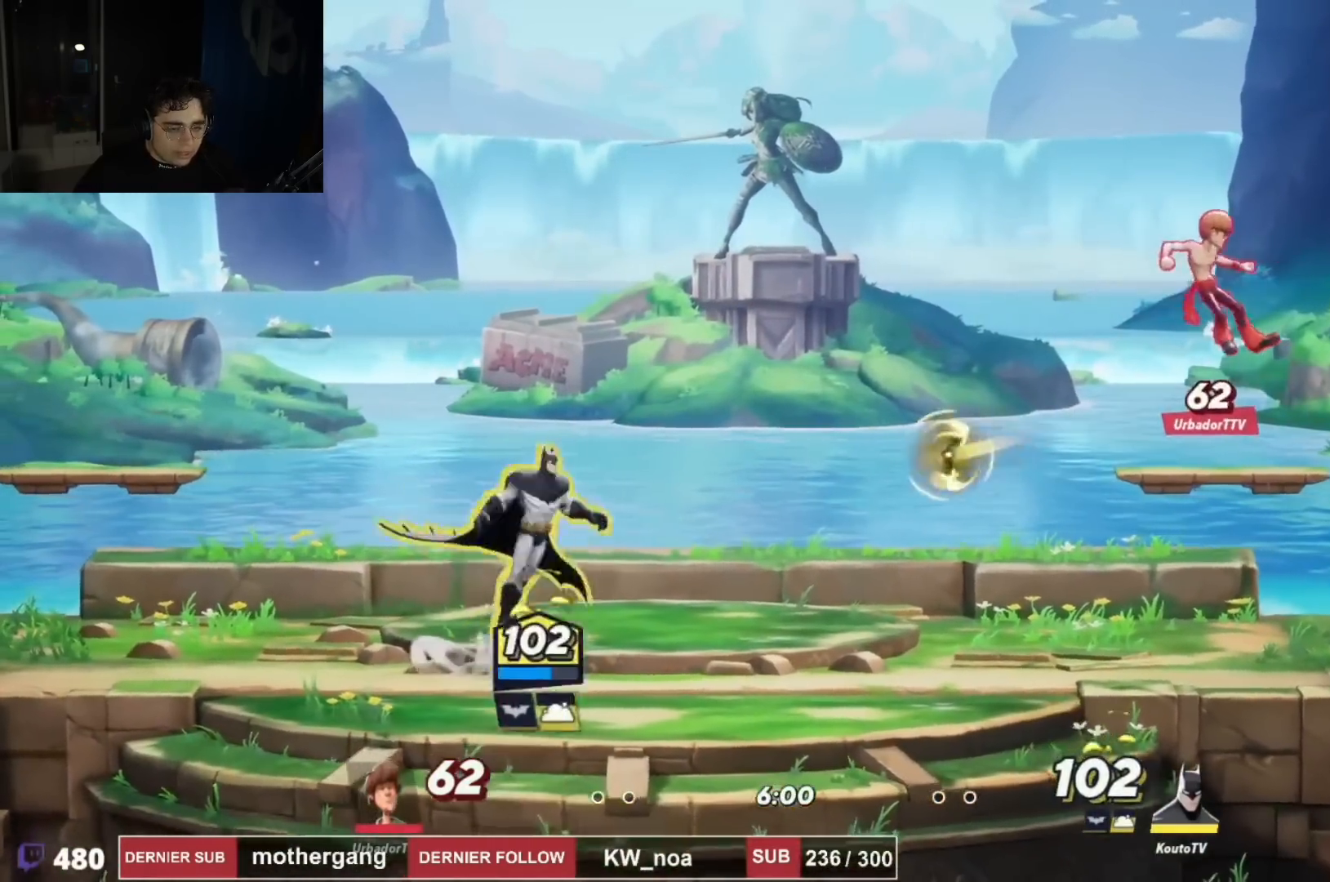
Gameplay with a controller (PlayStation layout); each line is a JSON object with the inputs held at the frame after it. "events" lists button and stick changes between this image and that frame as [ms after this image, input, new state], when the widget could be followed in between.
{"buttons": ["CROSS", "DPAD_LEFT"], "left_stick": "center", "right_stick": "center", "events": [[66, "CROSS", "up"], [333, "CROSS", "down"], [383, "DPAD_UP", "up"], [467, "DPAD_DOWN", "down"], [467, "DPAD_RIGHT", "up"], [483, "DPAD_LEFT", "down"], [500, "DPAD_DOWN", "up"]]}
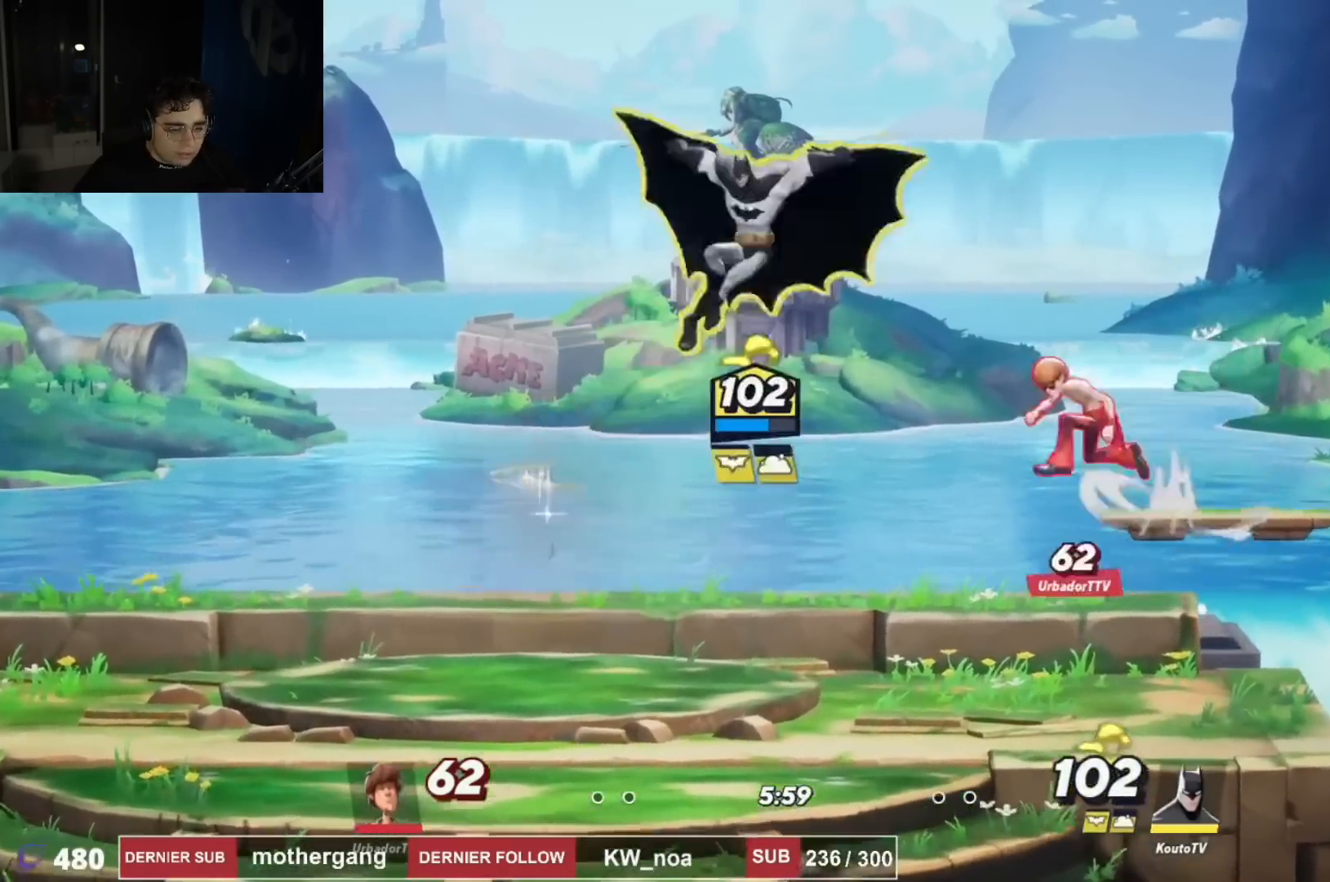
{"buttons": ["DPAD_DOWN"], "left_stick": "center", "right_stick": "right", "events": [[134, "CROSS", "up"], [134, "R2", "down"], [267, "right_stick", "right"], [300, "R2", "up"], [350, "DPAD_DOWN", "down"], [367, "DPAD_LEFT", "up"]]}
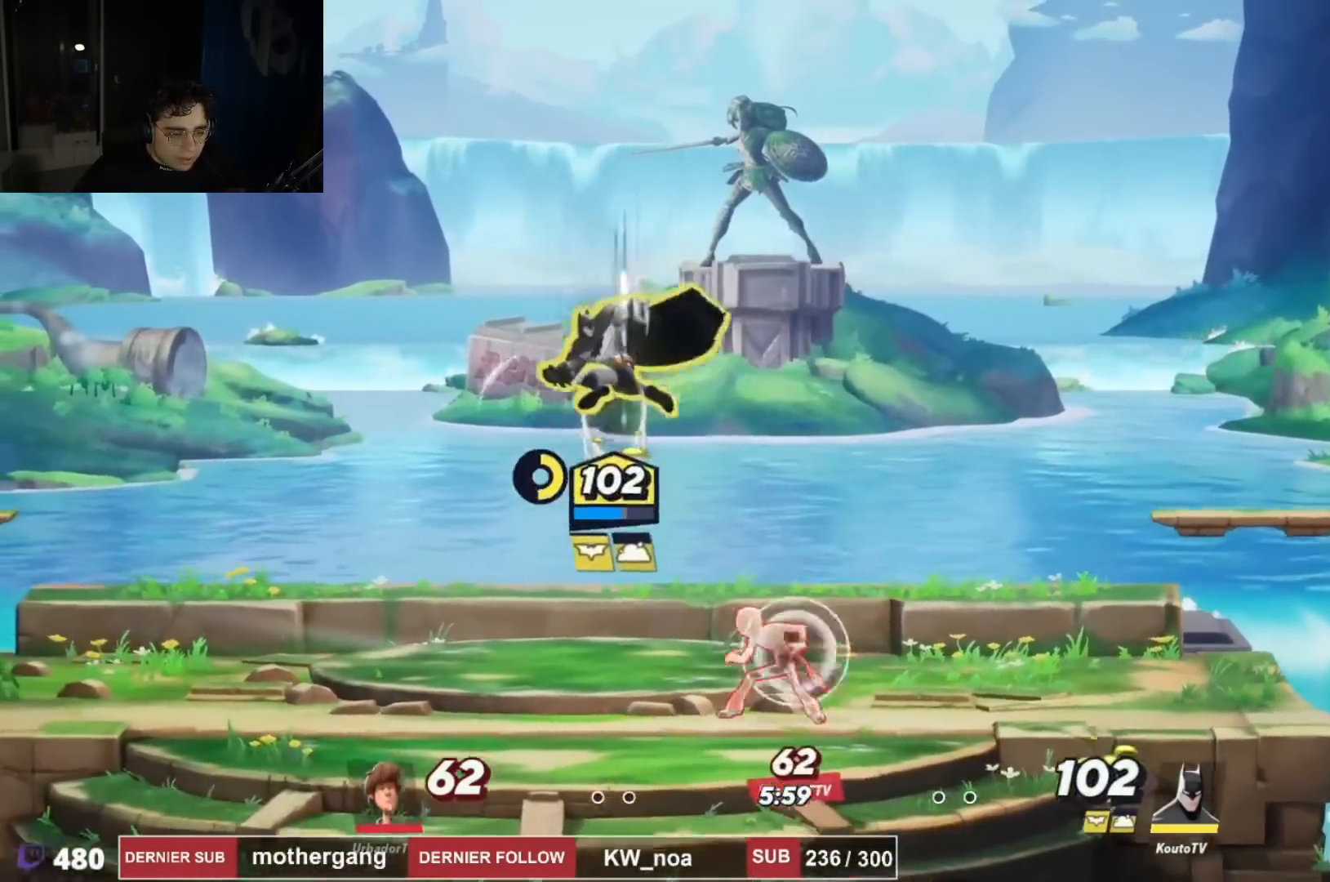
{"buttons": ["DPAD_RIGHT"], "left_stick": "center", "right_stick": "center", "events": [[133, "DPAD_LEFT", "down"], [166, "right_stick", "center"], [233, "DPAD_DOWN", "up"], [300, "DPAD_LEFT", "up"], [350, "DPAD_RIGHT", "down"]]}
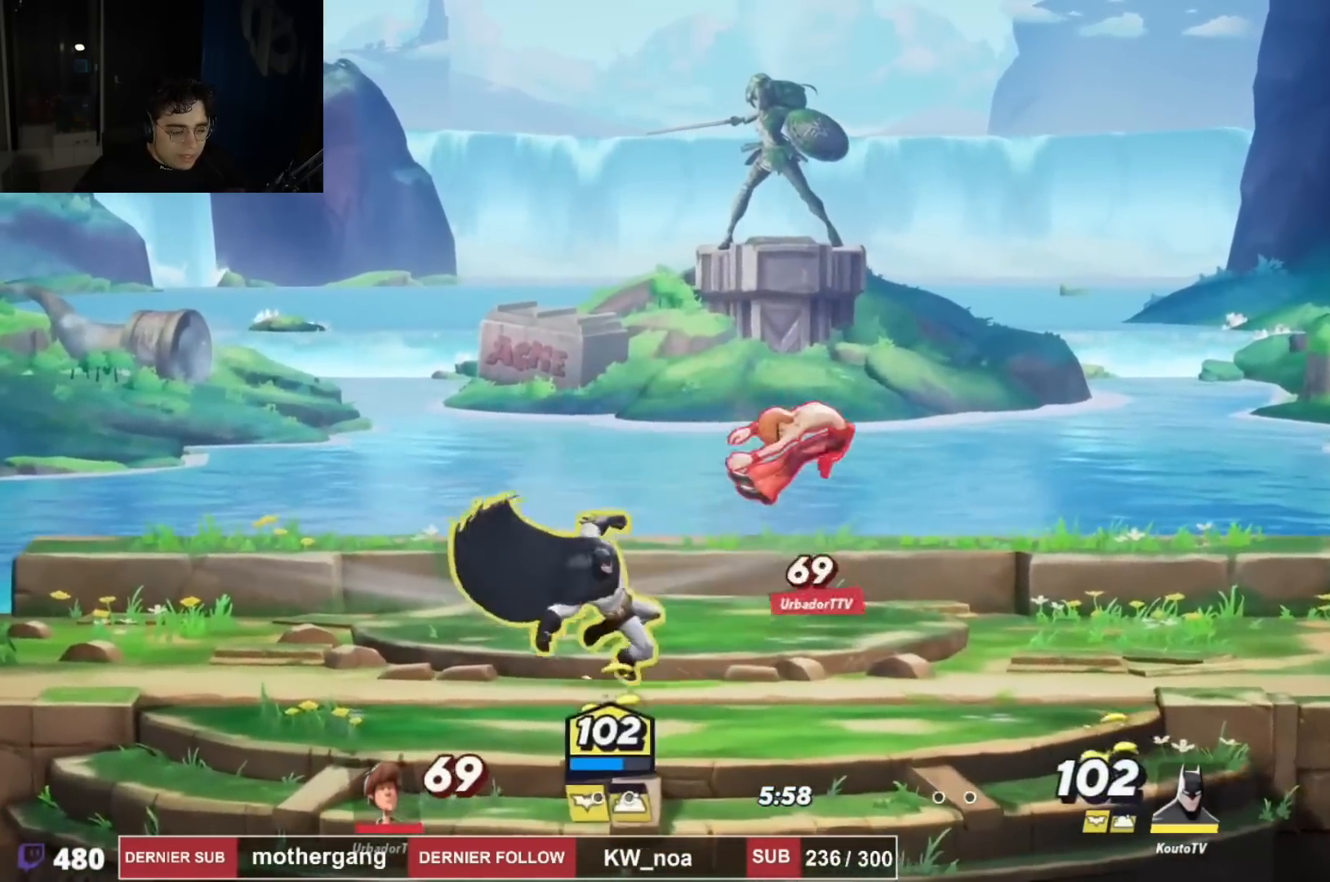
{"buttons": ["DPAD_RIGHT"], "left_stick": "center", "right_stick": "center", "events": [[84, "R2", "down"], [184, "CROSS", "down"], [267, "CROSS", "up"], [267, "R2", "up"], [334, "right_stick", "down-left"], [417, "right_stick", "center"]]}
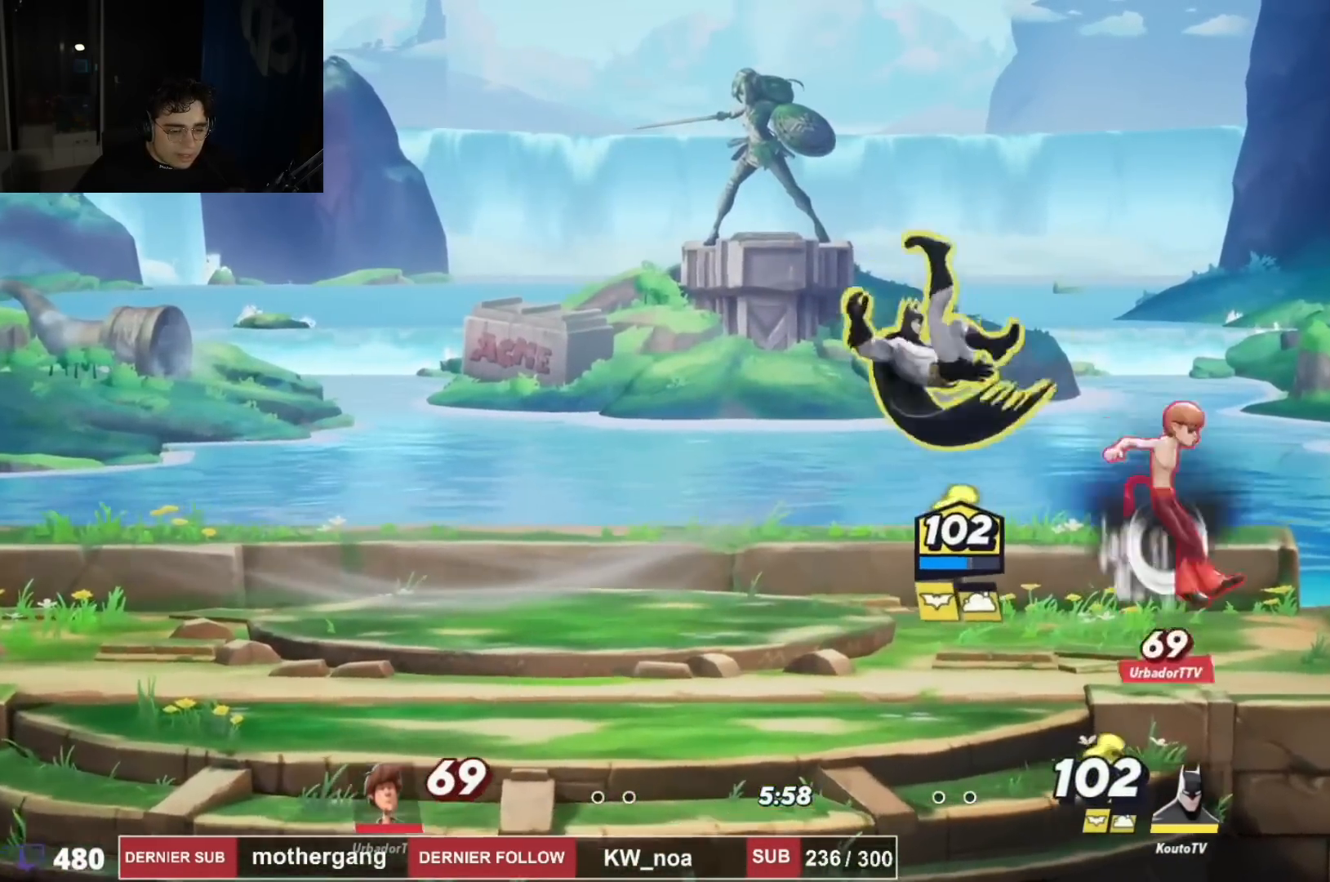
{"buttons": ["R2", "DPAD_LEFT"], "left_stick": "center", "right_stick": "center", "events": [[50, "DPAD_RIGHT", "up"], [116, "DPAD_DOWN", "down"], [133, "DPAD_RIGHT", "down"], [150, "DPAD_RIGHT", "up"], [216, "DPAD_LEFT", "down"], [250, "DPAD_DOWN", "up"], [417, "R2", "down"]]}
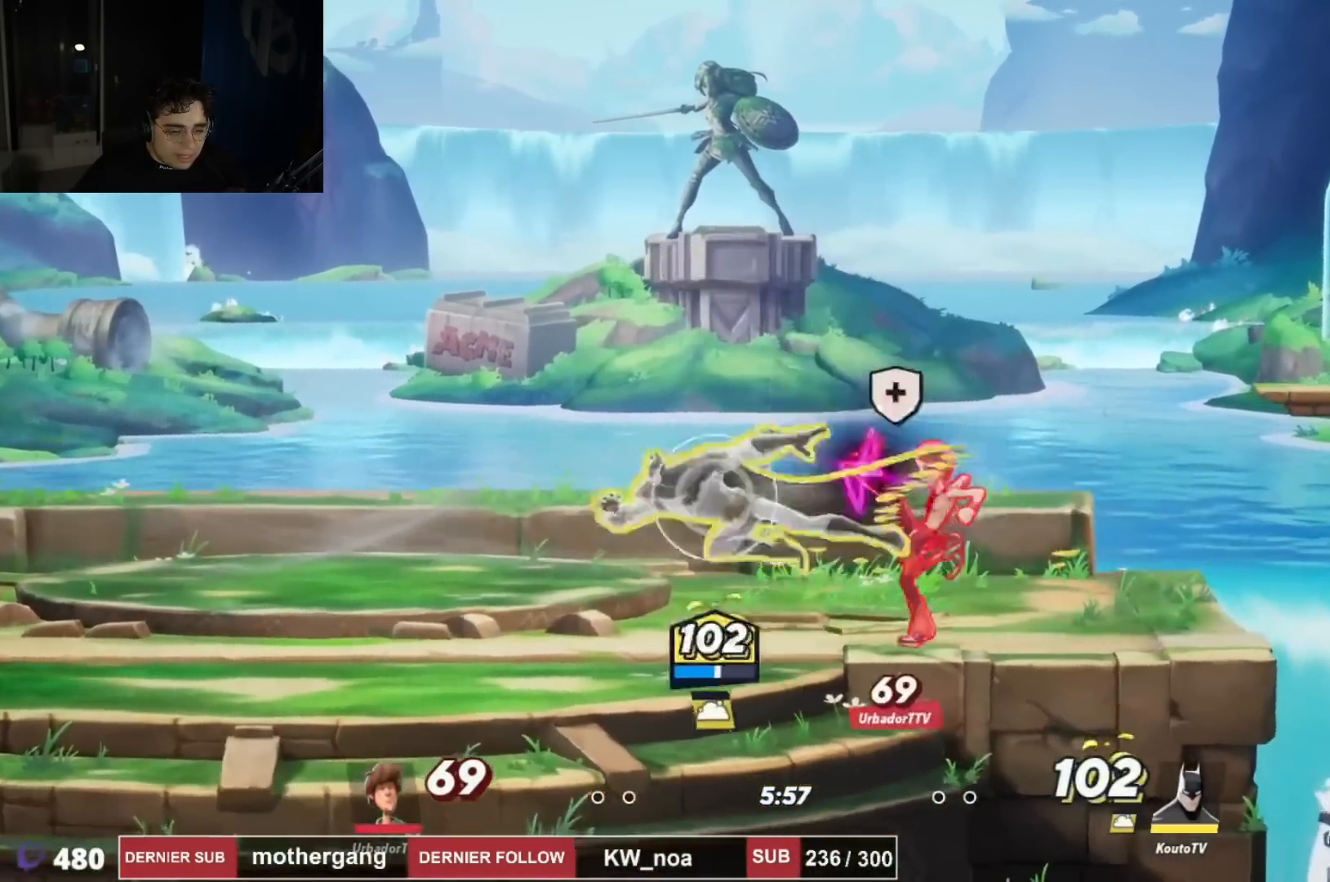
{"buttons": ["CIRCLE", "DPAD_UP", "DPAD_RIGHT"], "left_stick": "center", "right_stick": "center", "events": [[84, "R2", "up"], [150, "DPAD_LEFT", "up"], [184, "DPAD_RIGHT", "down"], [234, "DPAD_UP", "down"], [300, "CIRCLE", "down"]]}
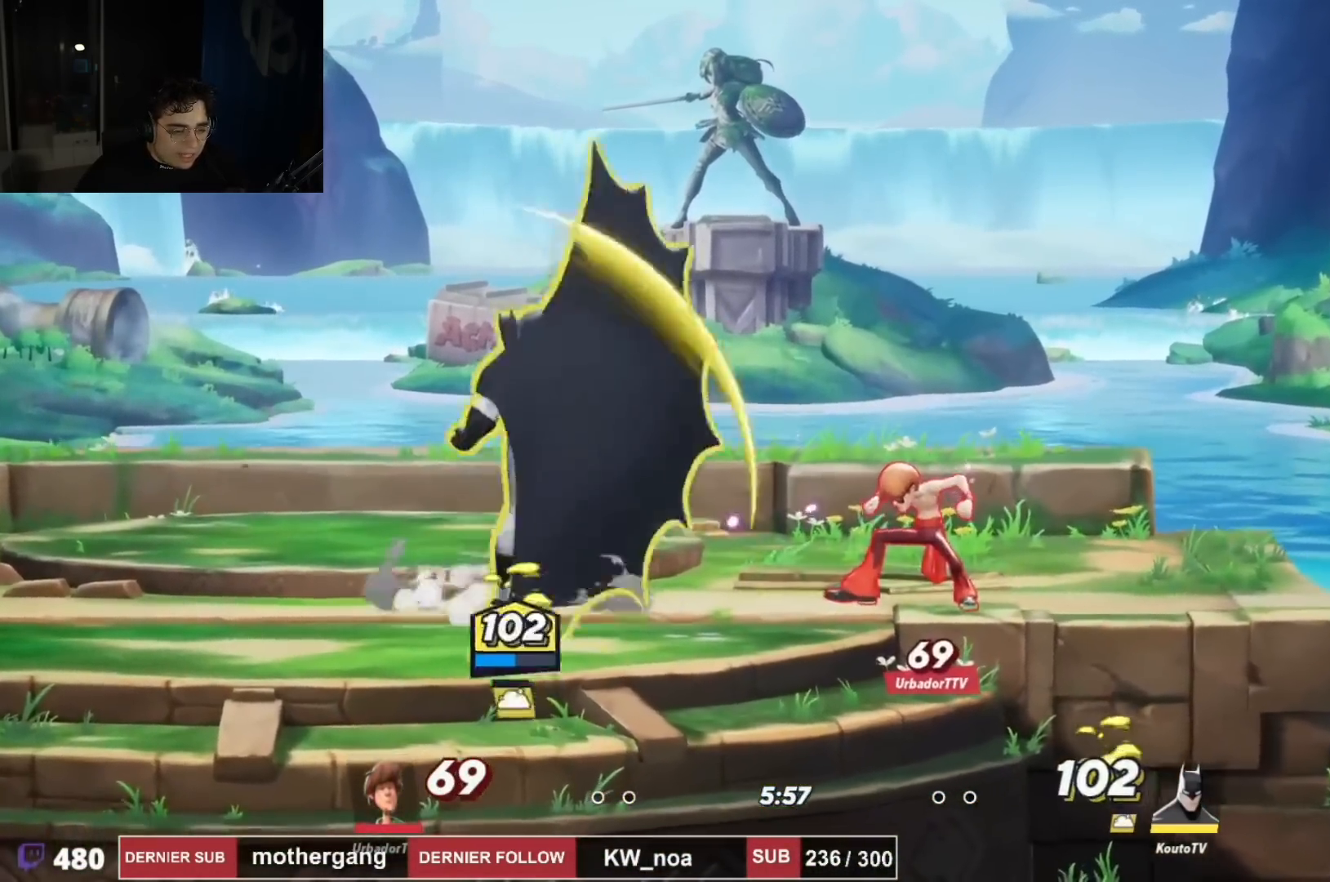
{"buttons": ["CROSS", "DPAD_LEFT"], "left_stick": "center", "right_stick": "center", "events": [[33, "DPAD_UP", "up"], [150, "DPAD_LEFT", "down"], [150, "DPAD_RIGHT", "up"], [166, "CIRCLE", "up"], [400, "CROSS", "down"]]}
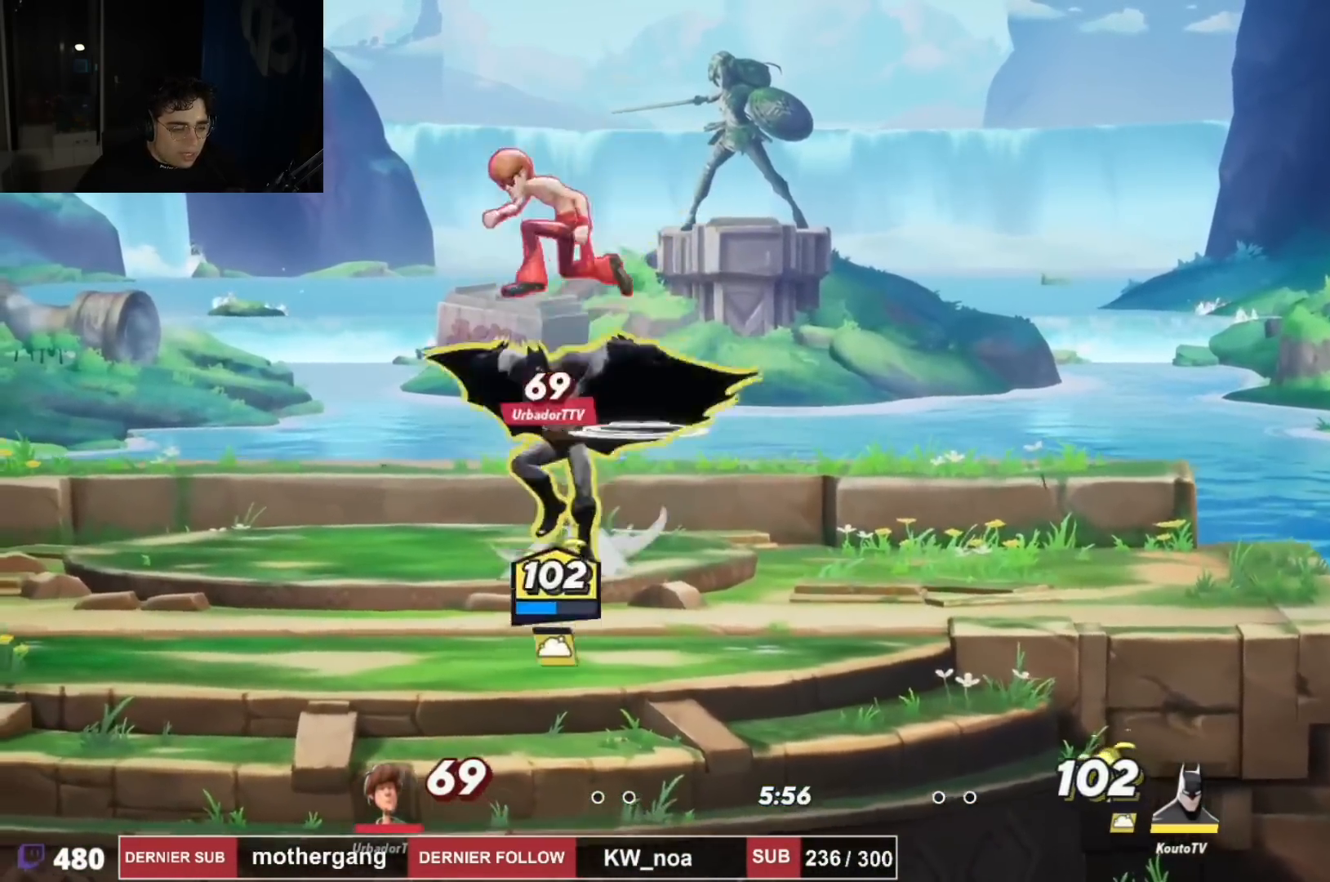
{"buttons": [], "left_stick": "center", "right_stick": "center", "events": [[33, "R2", "down"], [50, "CROSS", "up"], [200, "R2", "up"], [267, "DPAD_LEFT", "up"], [267, "right_stick", "right"], [334, "DPAD_DOWN", "down"], [484, "DPAD_DOWN", "up"], [501, "right_stick", "center"]]}
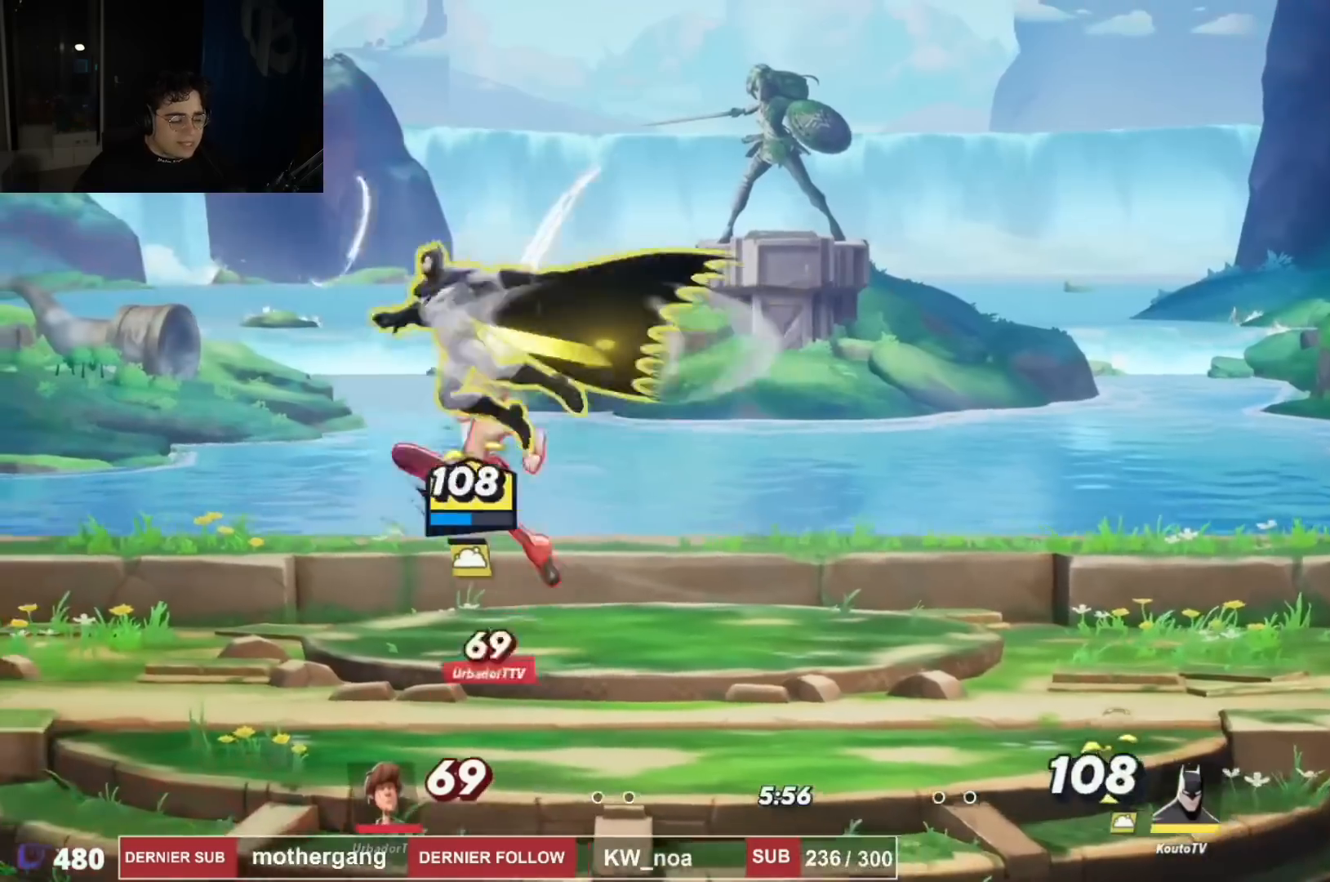
{"buttons": ["DPAD_RIGHT"], "left_stick": "center", "right_stick": "center", "events": [[283, "DPAD_RIGHT", "down"]]}
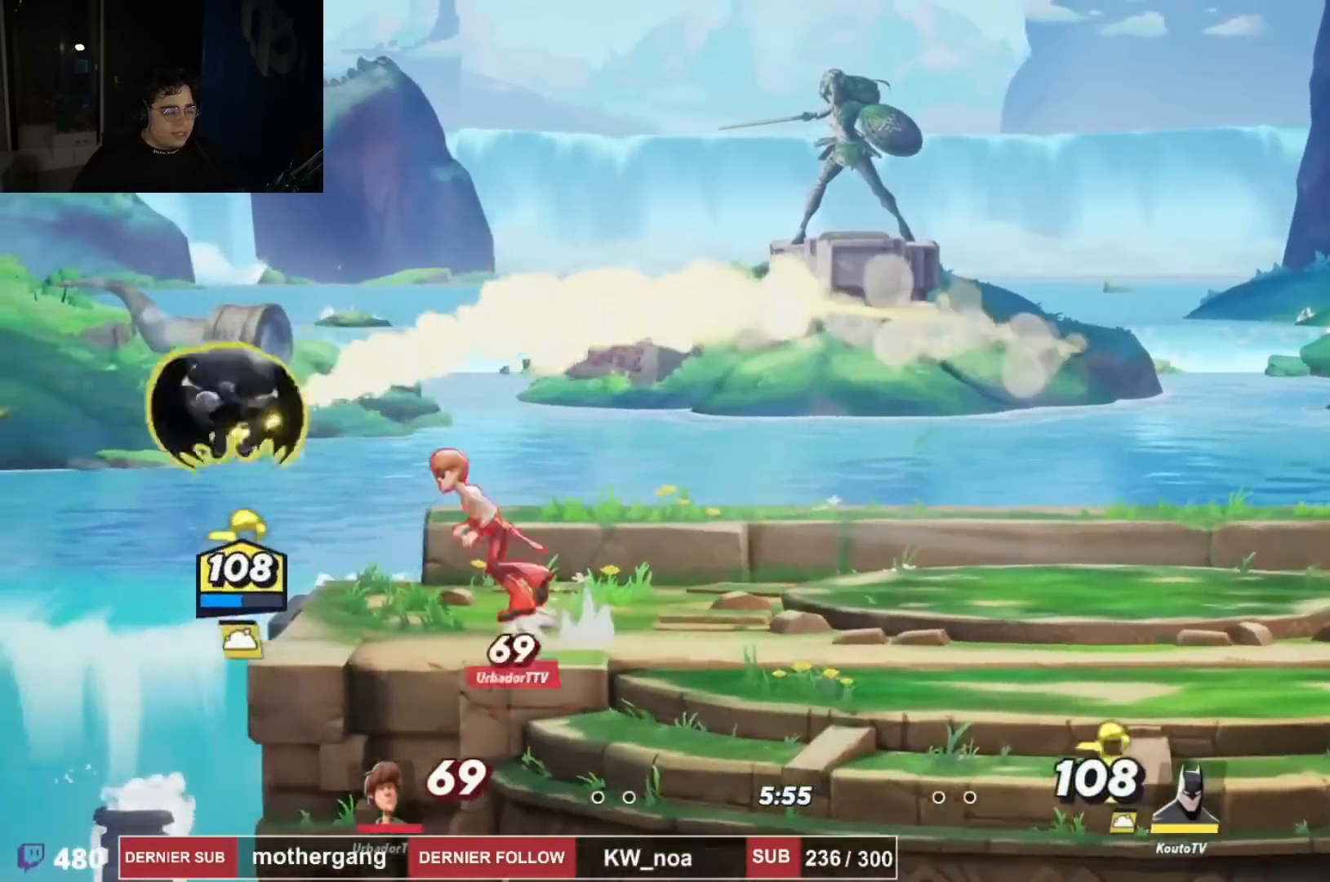
{"buttons": ["CIRCLE", "DPAD_RIGHT"], "left_stick": "center", "right_stick": "center", "events": [[250, "DPAD_UP", "down"], [367, "CIRCLE", "down"], [501, "DPAD_UP", "up"]]}
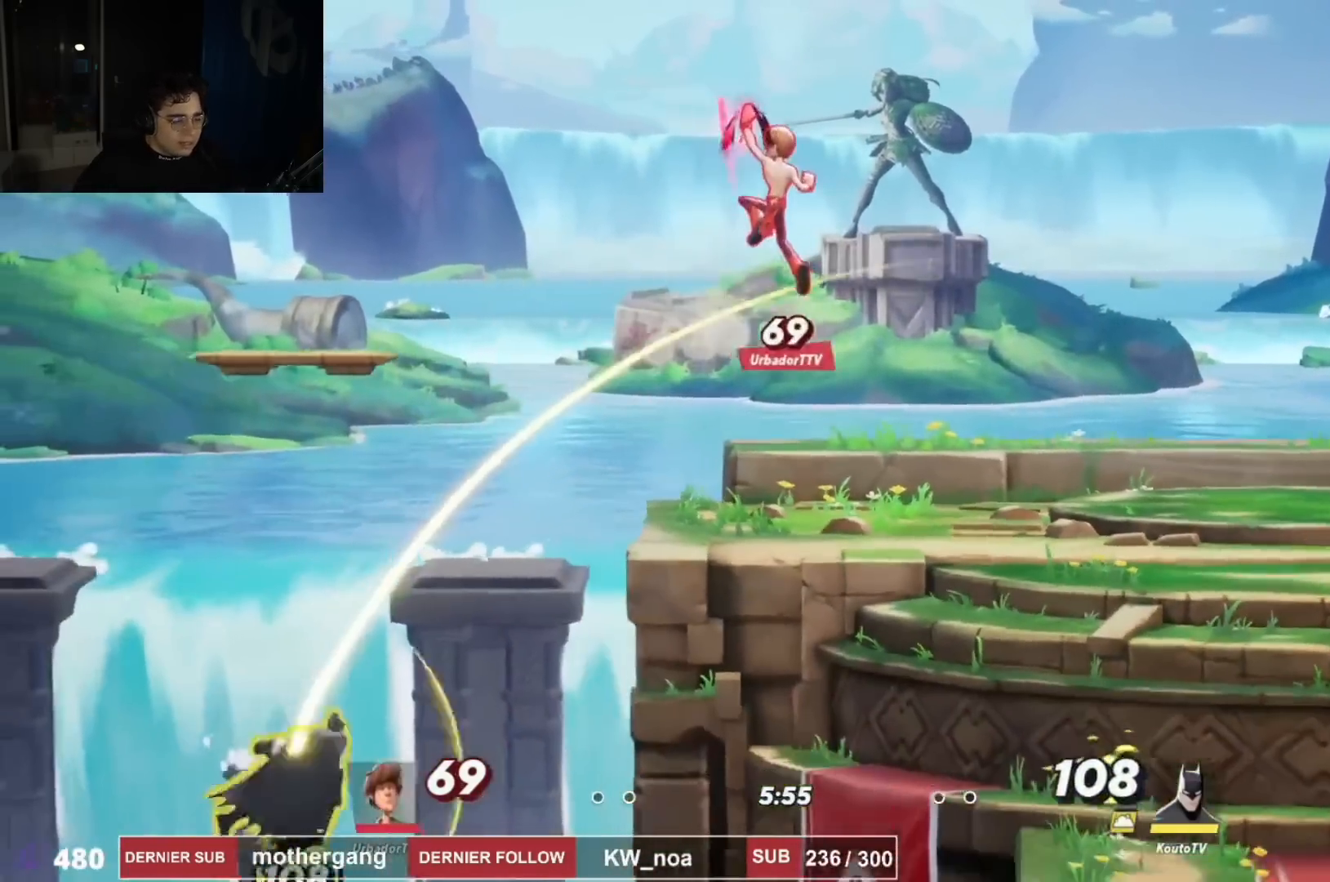
{"buttons": ["DPAD_RIGHT"], "left_stick": "center", "right_stick": "center", "events": [[367, "CIRCLE", "up"]]}
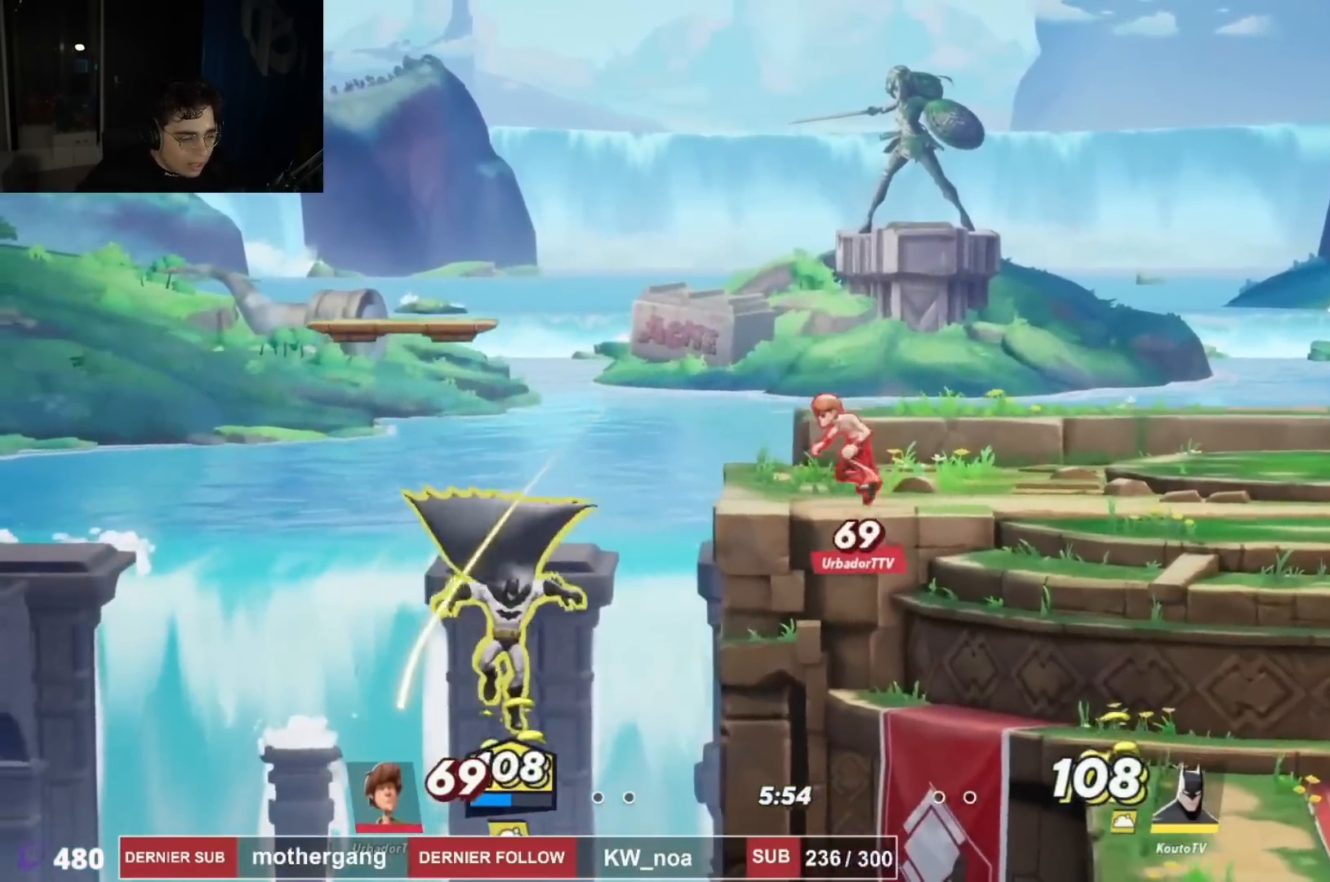
{"buttons": ["DPAD_RIGHT"], "left_stick": "center", "right_stick": "center", "events": []}
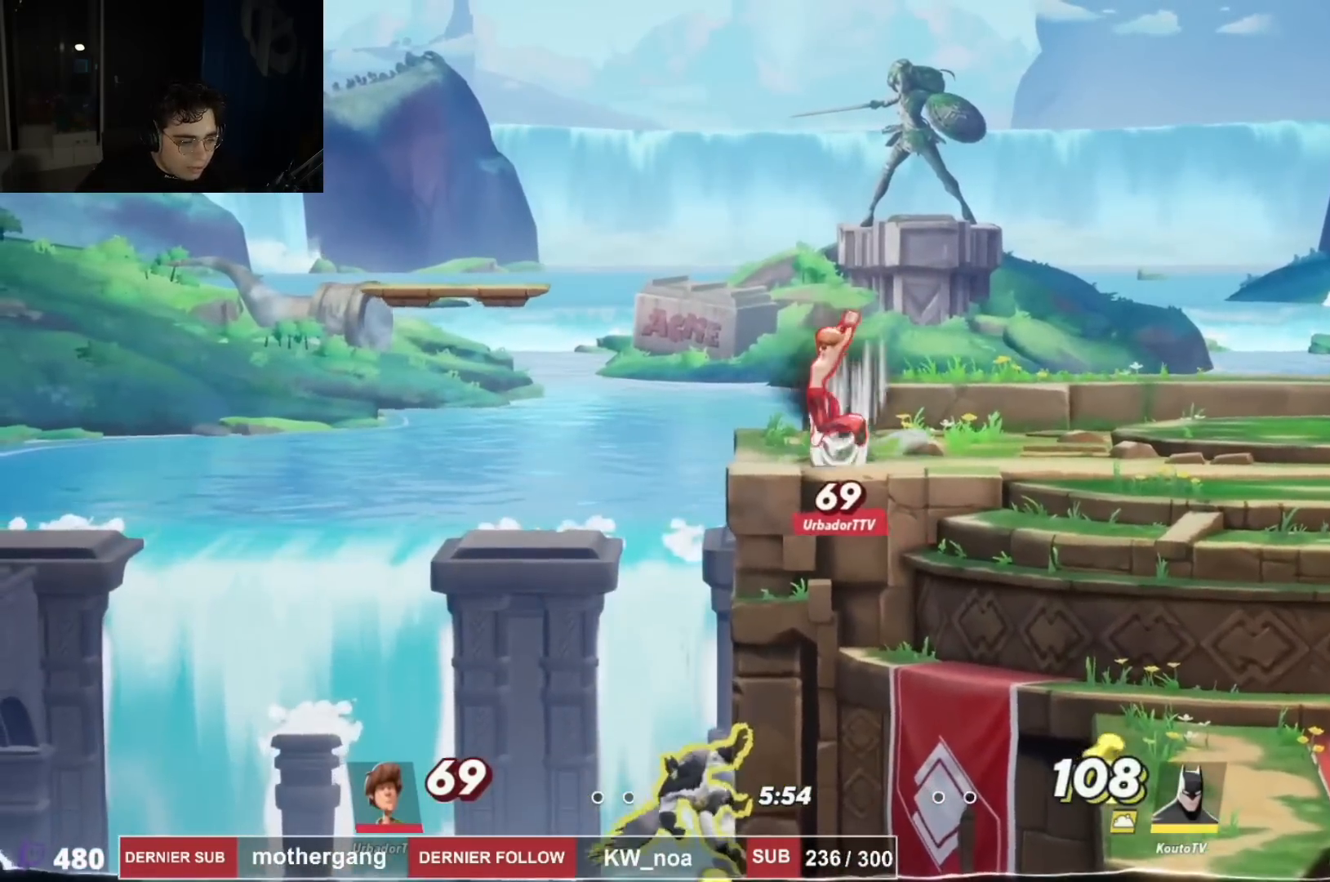
{"buttons": ["CROSS"], "left_stick": "center", "right_stick": "center", "events": [[17, "DPAD_RIGHT", "up"], [50, "DPAD_LEFT", "down"], [100, "CROSS", "down"], [350, "CROSS", "up"], [400, "DPAD_LEFT", "up"], [434, "CROSS", "down"]]}
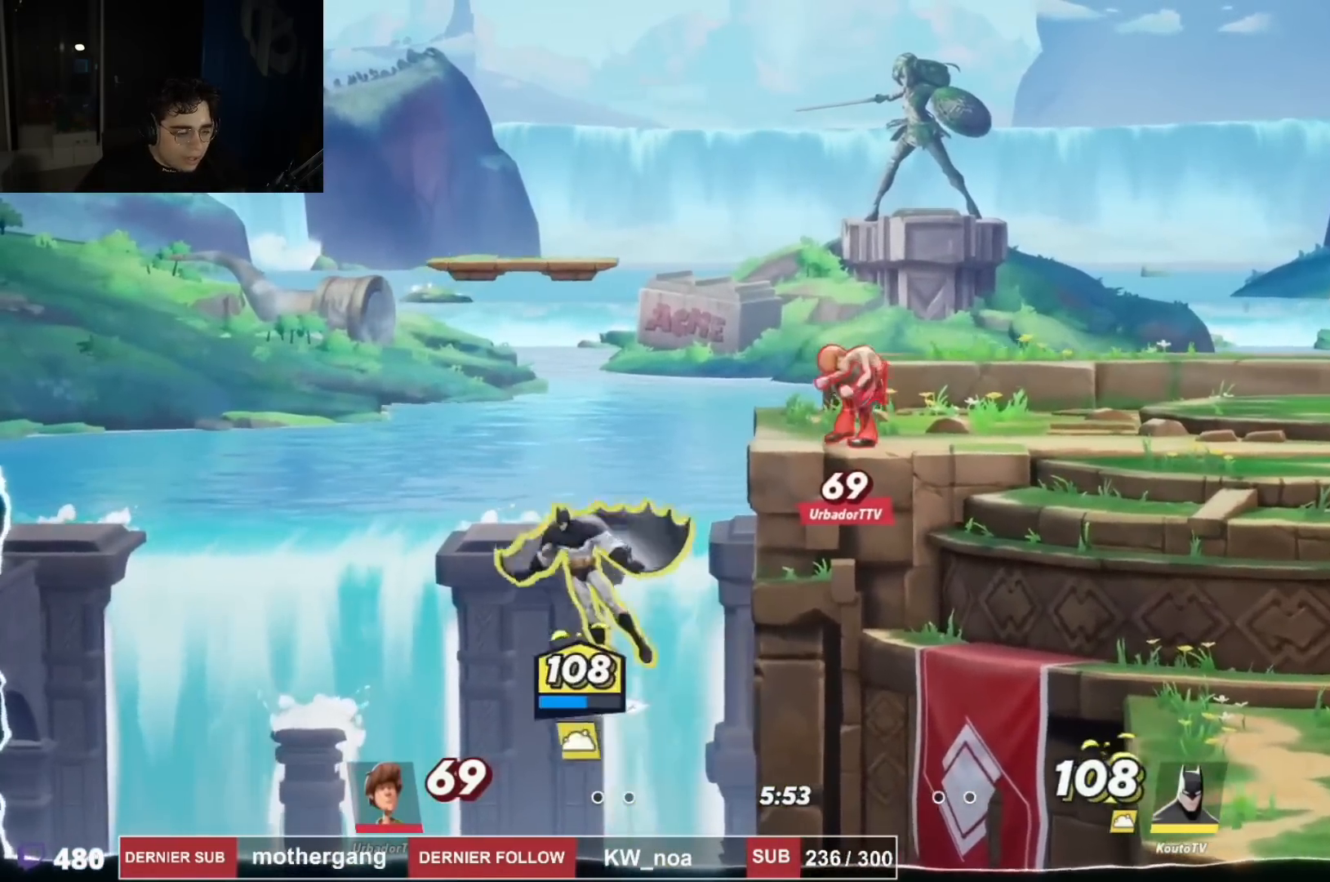
{"buttons": ["DPAD_UP"], "left_stick": "center", "right_stick": "center", "events": [[34, "DPAD_RIGHT", "down"], [117, "DPAD_RIGHT", "up"], [251, "CROSS", "up"], [251, "DPAD_RIGHT", "down"], [267, "DPAD_UP", "down"], [284, "R2", "down"], [301, "DPAD_RIGHT", "up"], [301, "R1", "down"], [418, "R1", "up"], [418, "R2", "up"]]}
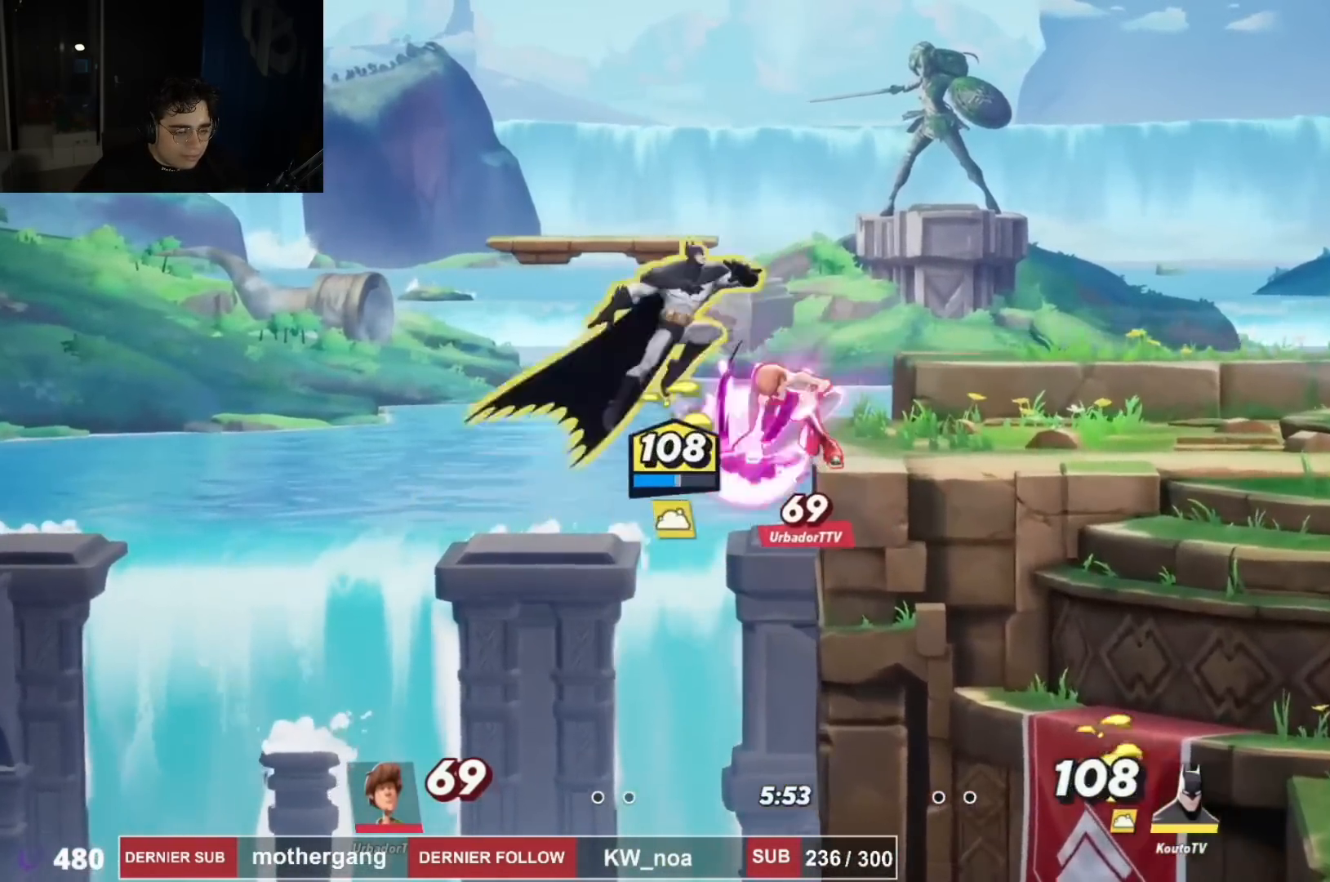
{"buttons": ["DPAD_RIGHT"], "left_stick": "center", "right_stick": "center", "events": [[17, "DPAD_RIGHT", "down"], [50, "CIRCLE", "down"], [117, "CIRCLE", "up"], [200, "CIRCLE", "down"], [284, "DPAD_UP", "up"], [300, "CIRCLE", "up"], [350, "CIRCLE", "down"], [450, "CIRCLE", "up"]]}
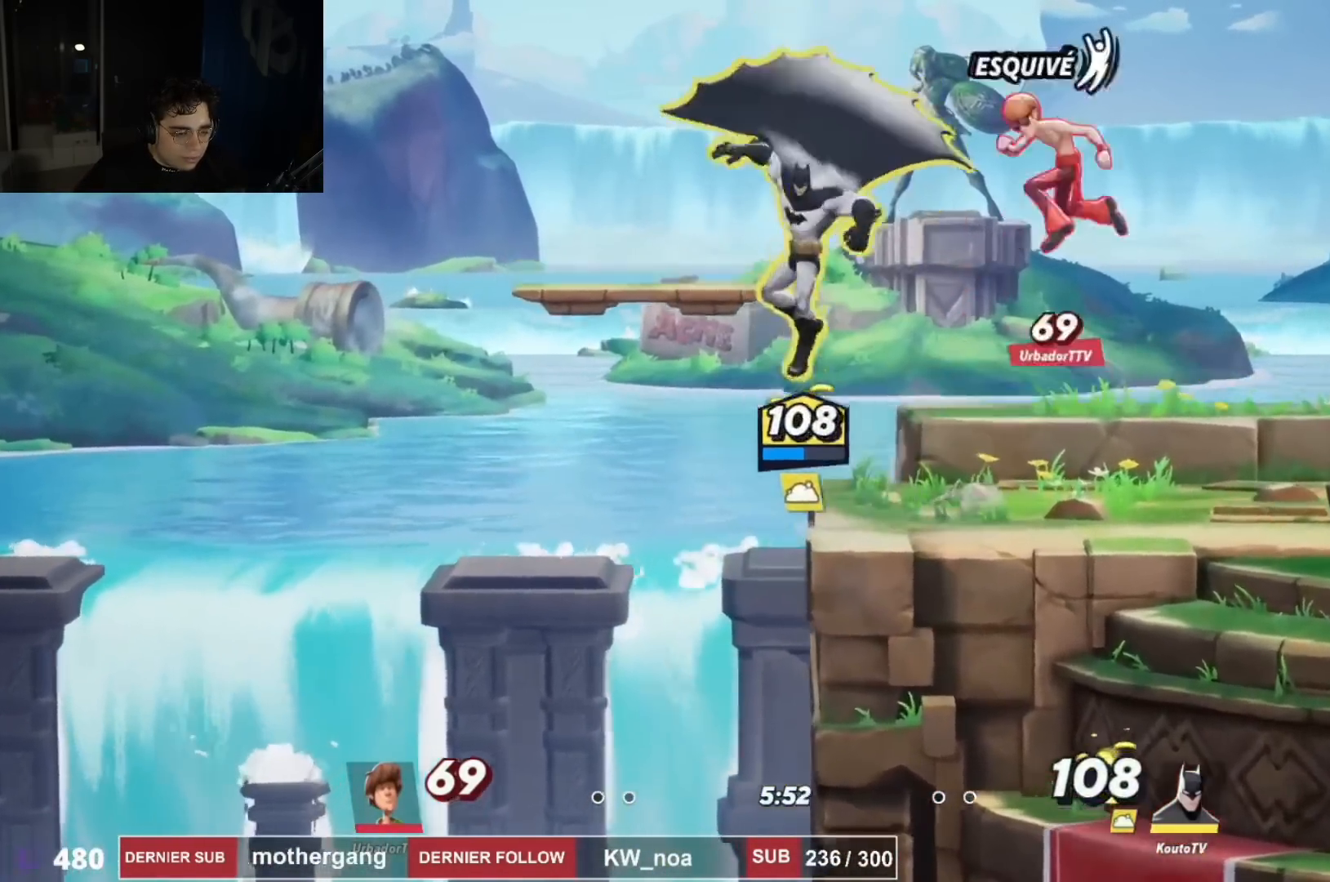
{"buttons": ["DPAD_UP", "DPAD_RIGHT"], "left_stick": "center", "right_stick": "center", "events": [[50, "DPAD_RIGHT", "up"], [151, "SQUARE", "down"], [234, "SQUARE", "up"], [284, "DPAD_RIGHT", "down"], [301, "DPAD_DOWN", "down"], [317, "DPAD_DOWN", "up"], [351, "DPAD_UP", "down"]]}
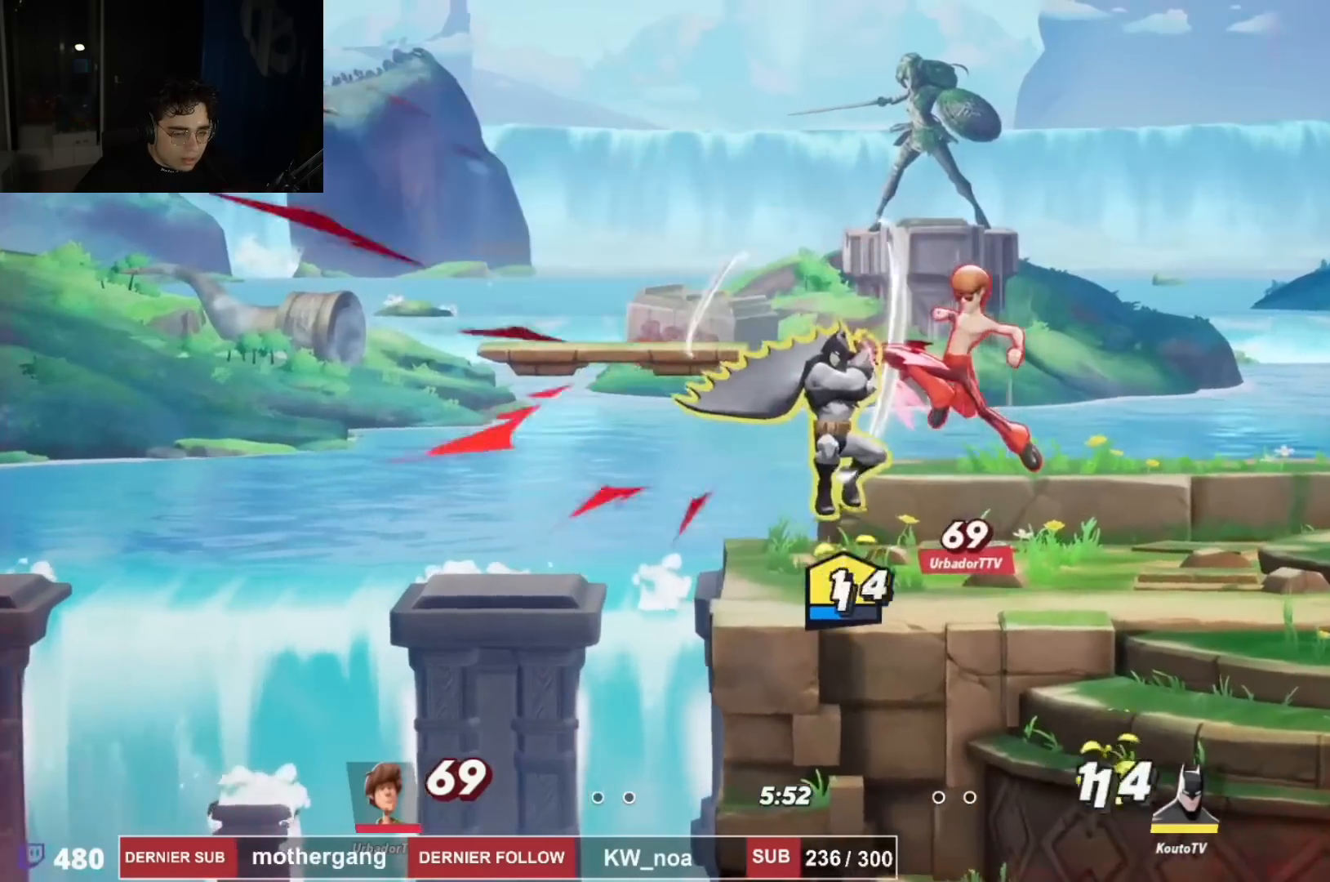
{"buttons": ["DPAD_RIGHT"], "left_stick": "center", "right_stick": "center", "events": [[233, "DPAD_UP", "up"]]}
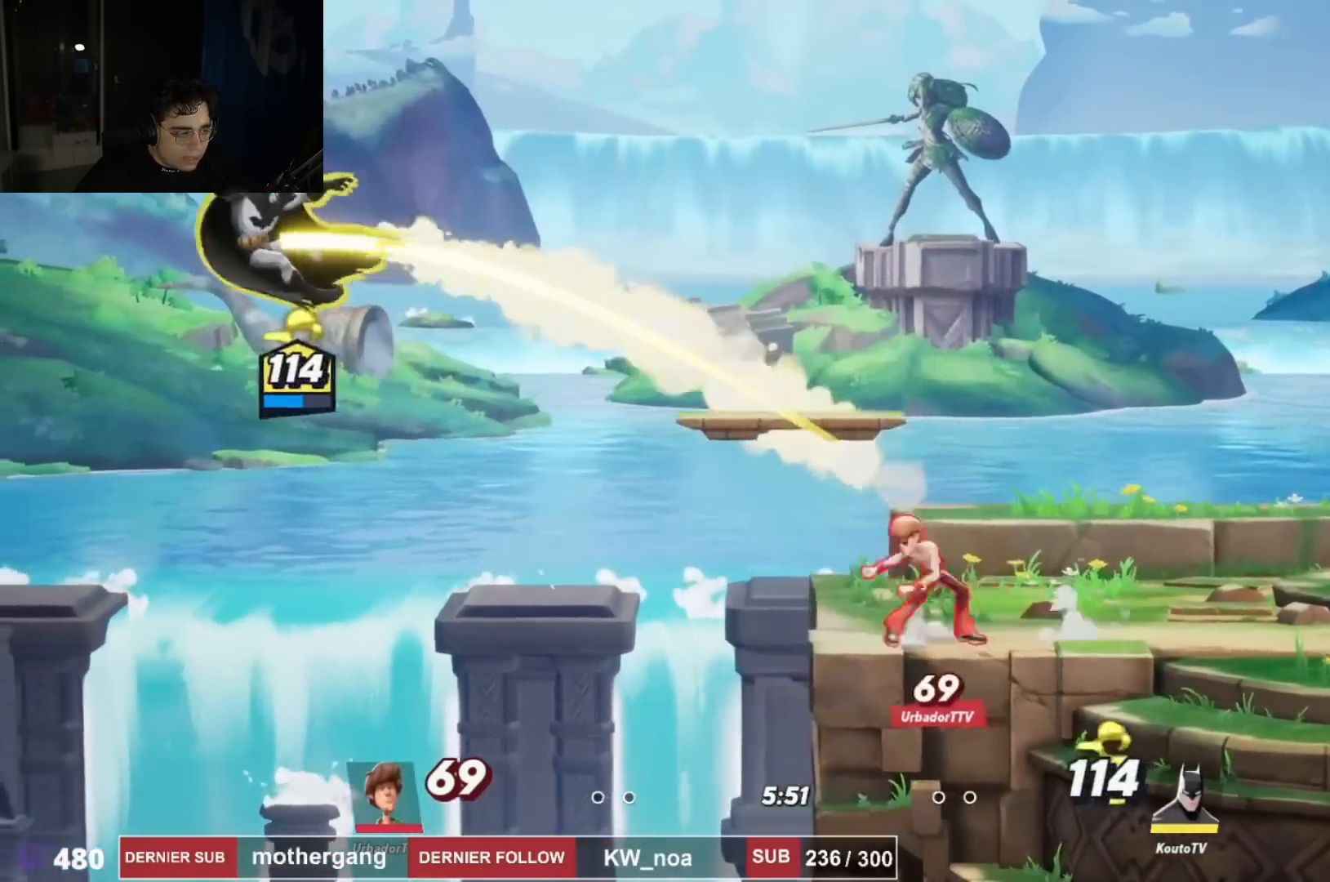
{"buttons": ["CROSS", "DPAD_UP", "DPAD_RIGHT"], "left_stick": "center", "right_stick": "center", "events": [[134, "R1", "down"], [134, "R2", "down"], [267, "R1", "up"], [284, "R2", "up"], [351, "R1", "down"], [351, "R2", "down"], [434, "CROSS", "down"], [451, "DPAD_UP", "down"], [451, "R1", "up"], [468, "R2", "up"]]}
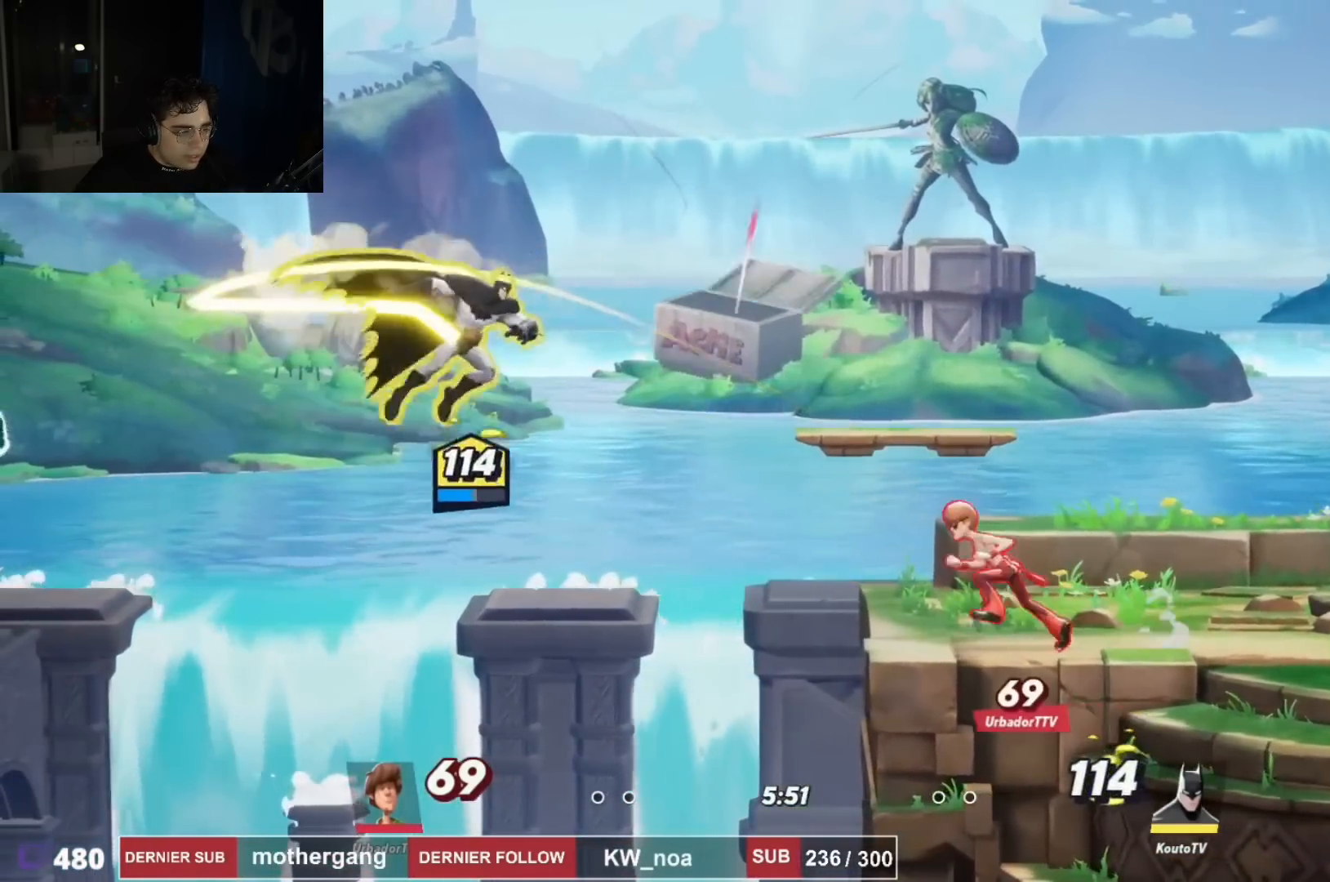
{"buttons": ["DPAD_DOWN", "DPAD_RIGHT"], "left_stick": "center", "right_stick": "center", "events": [[17, "DPAD_RIGHT", "up"], [17, "DPAD_UP", "up"], [67, "CROSS", "up"], [117, "SQUARE", "down"], [200, "SQUARE", "up"], [350, "DPAD_DOWN", "down"], [350, "DPAD_RIGHT", "down"]]}
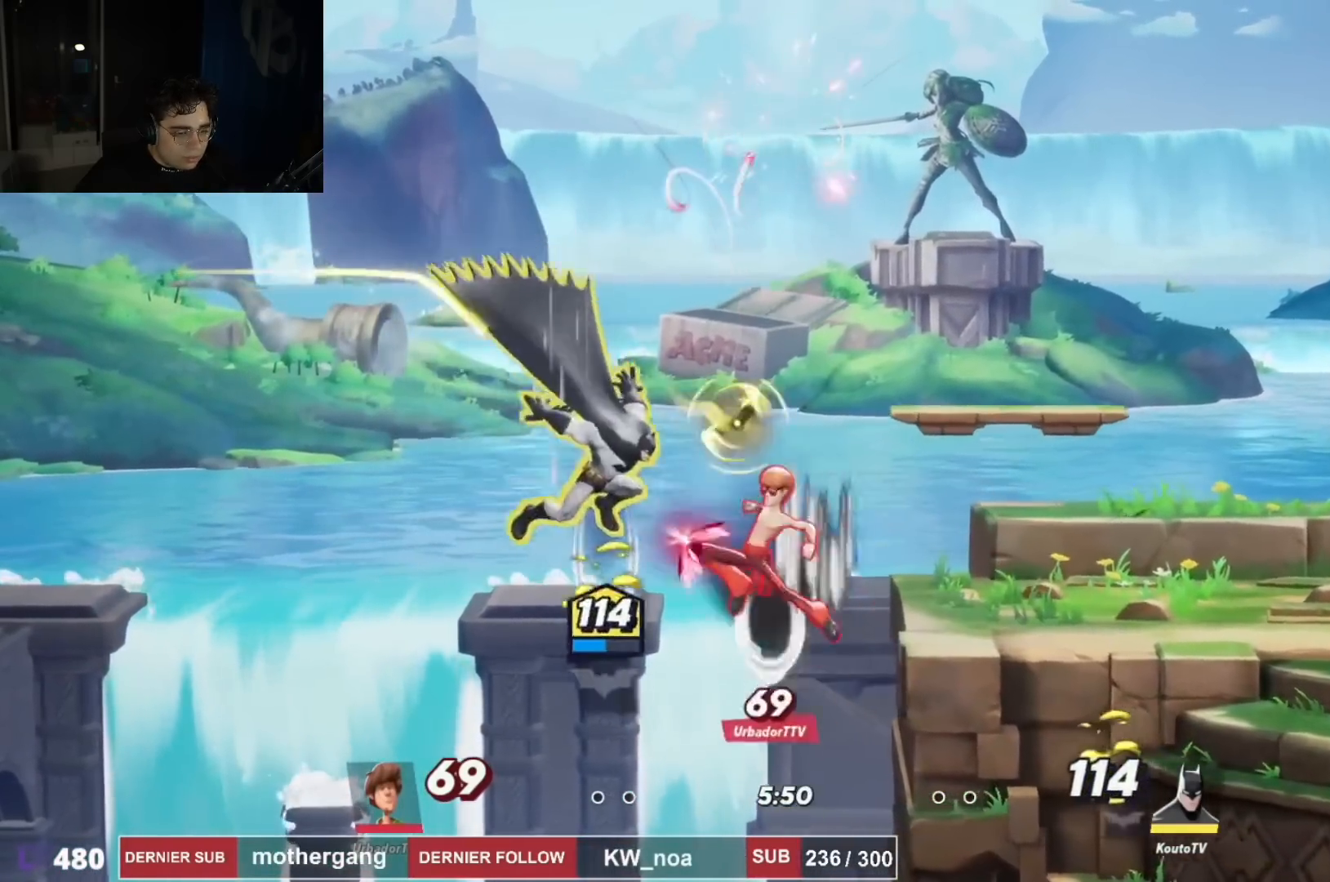
{"buttons": ["DPAD_UP", "DPAD_RIGHT"], "left_stick": "center", "right_stick": "center"}
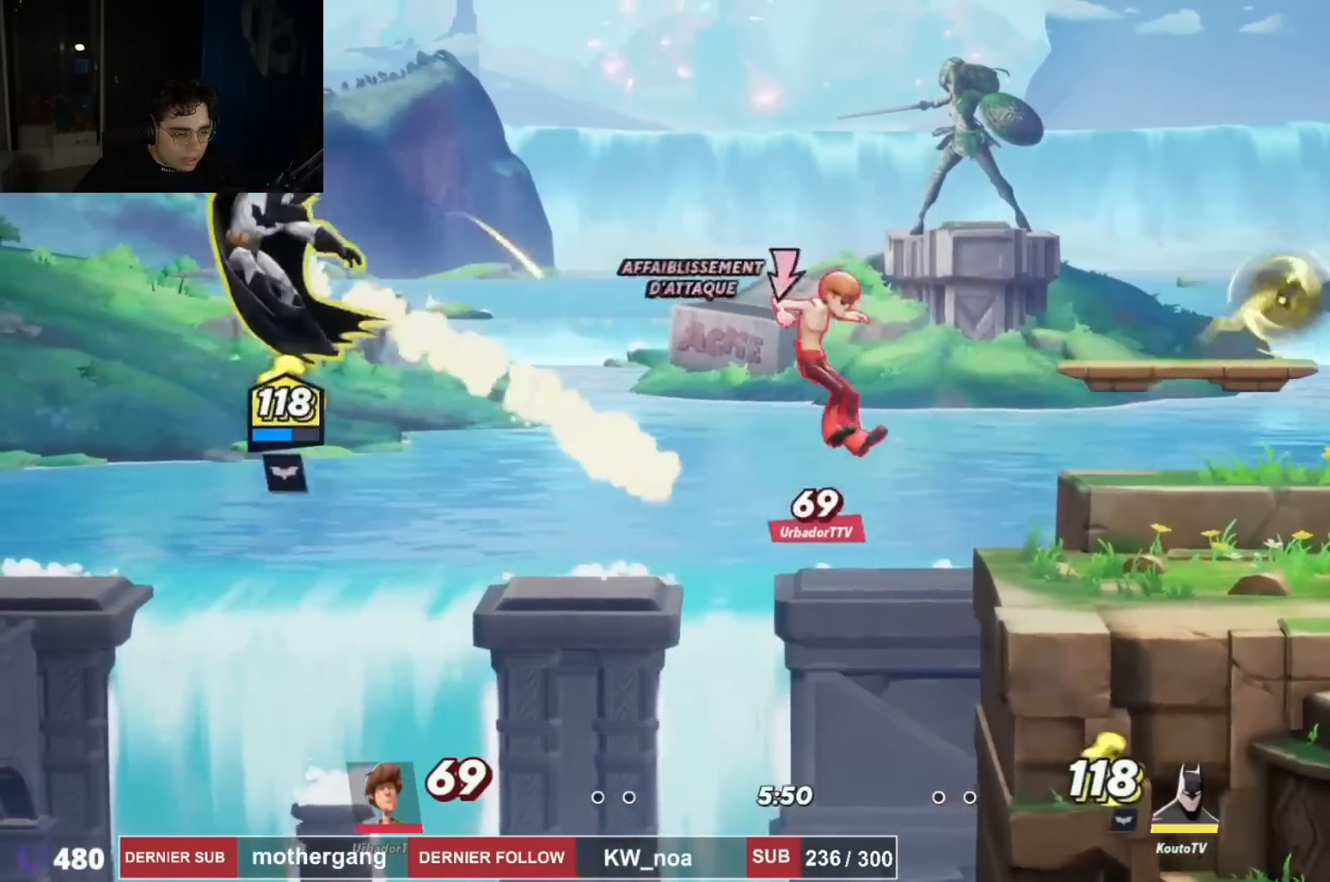
{"buttons": ["CIRCLE", "R2", "DPAD_RIGHT"], "left_stick": "center", "right_stick": "center"}
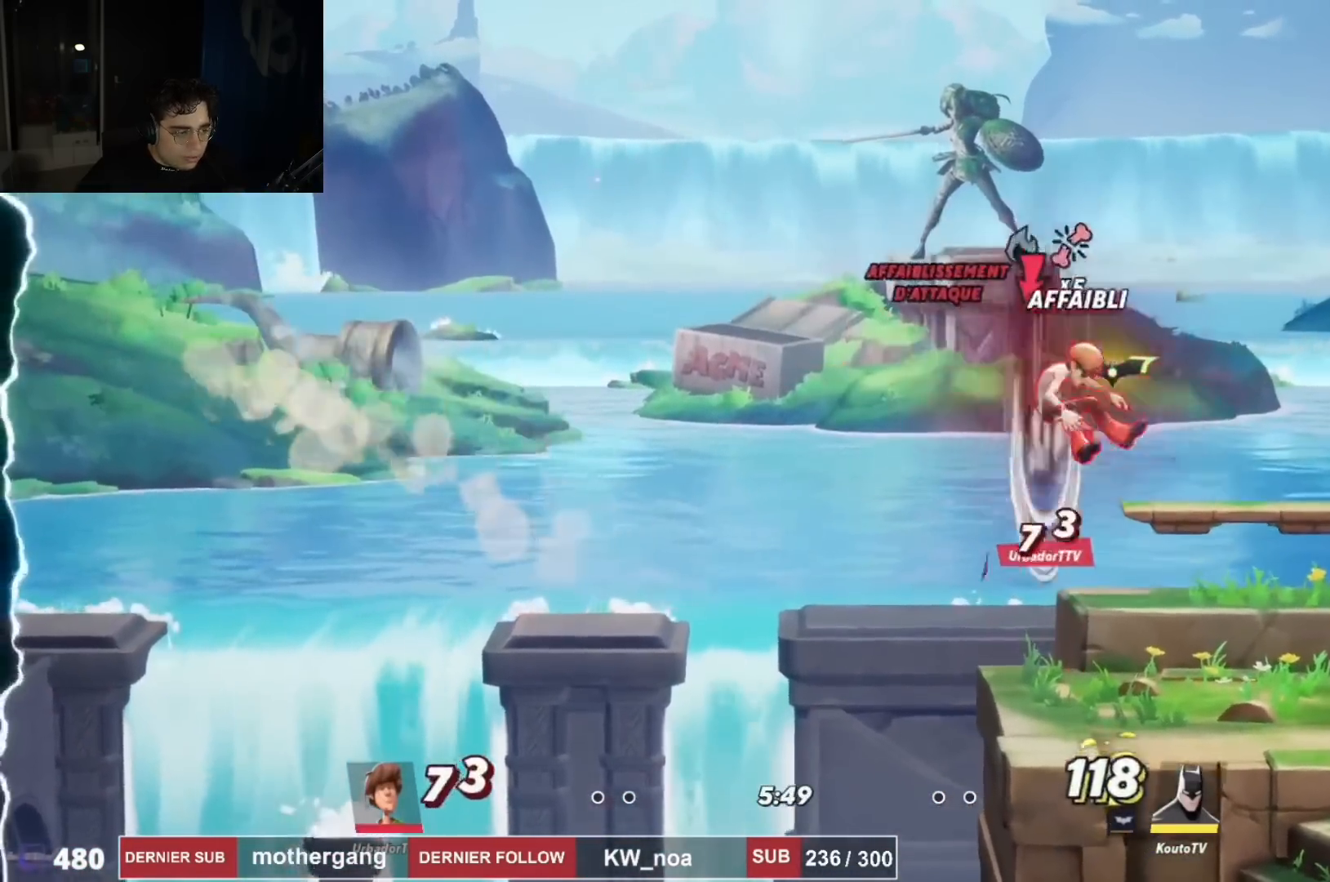
{"buttons": [], "left_stick": "center", "right_stick": "center", "events": [[50, "CIRCLE", "up"], [67, "R2", "up"], [167, "CIRCLE", "down"], [167, "R2", "down"], [284, "CIRCLE", "up"], [334, "DPAD_RIGHT", "up"], [334, "R2", "up"]]}
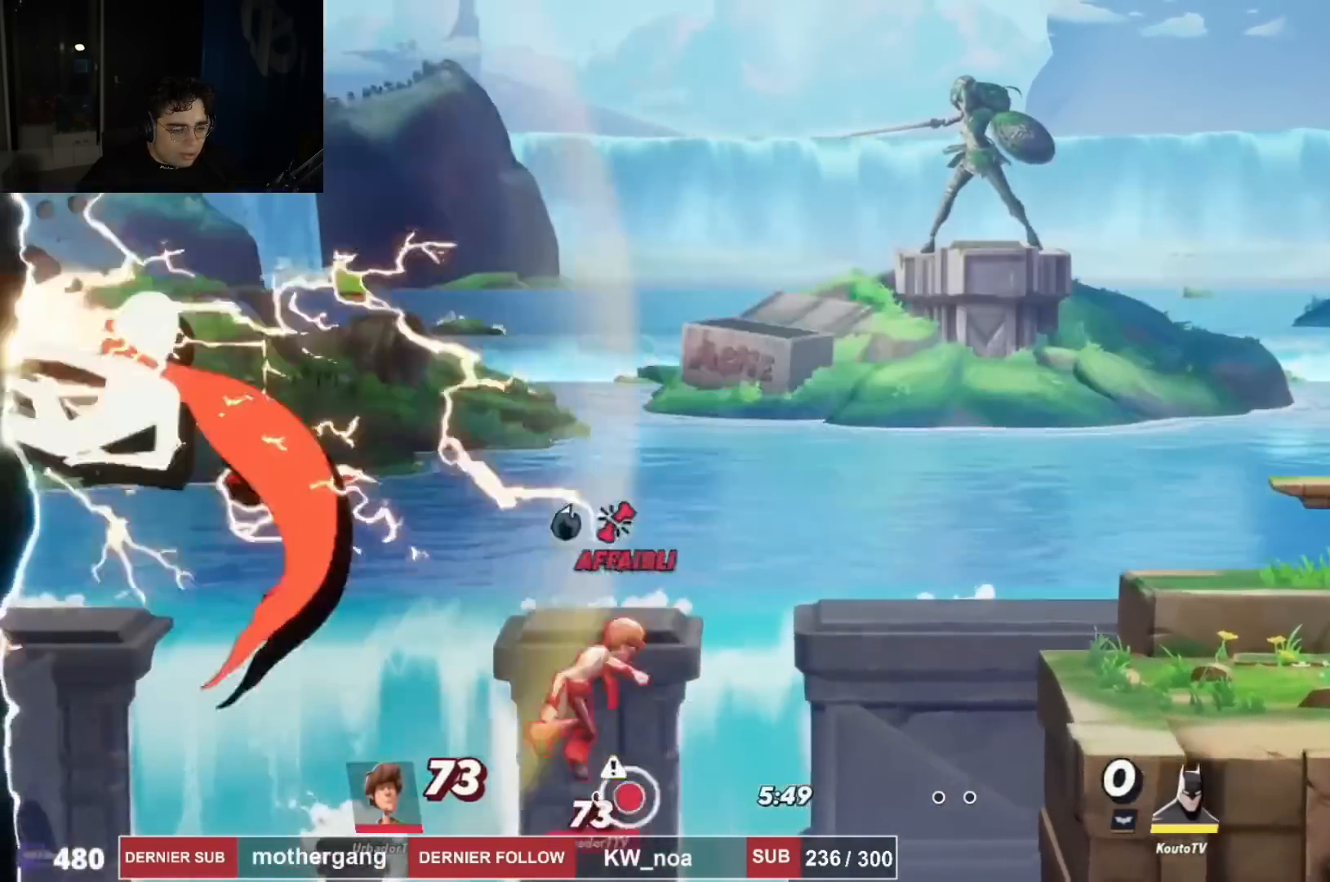
{"buttons": [], "left_stick": "center", "right_stick": "center", "events": []}
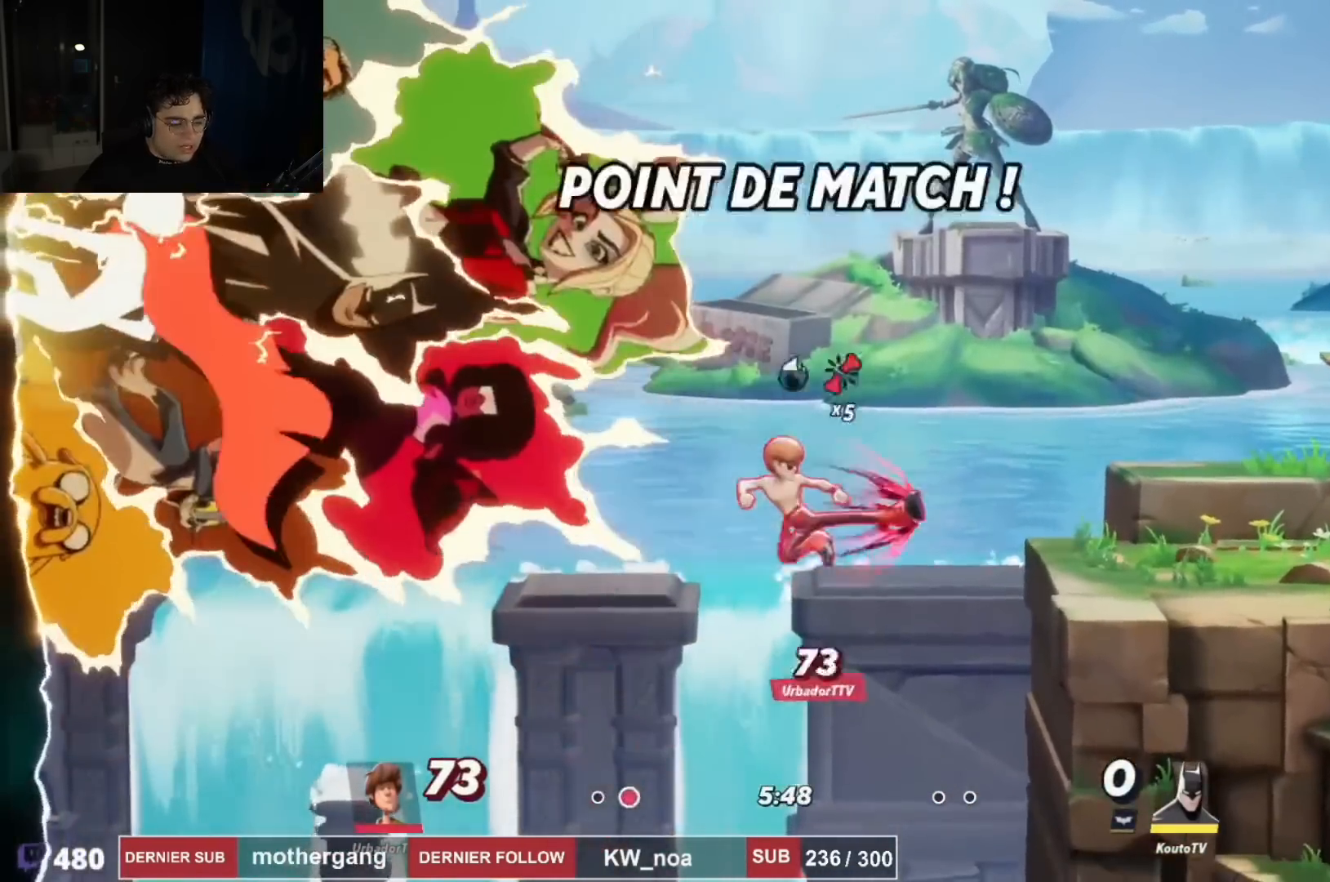
{"buttons": [], "left_stick": "center", "right_stick": "center", "events": []}
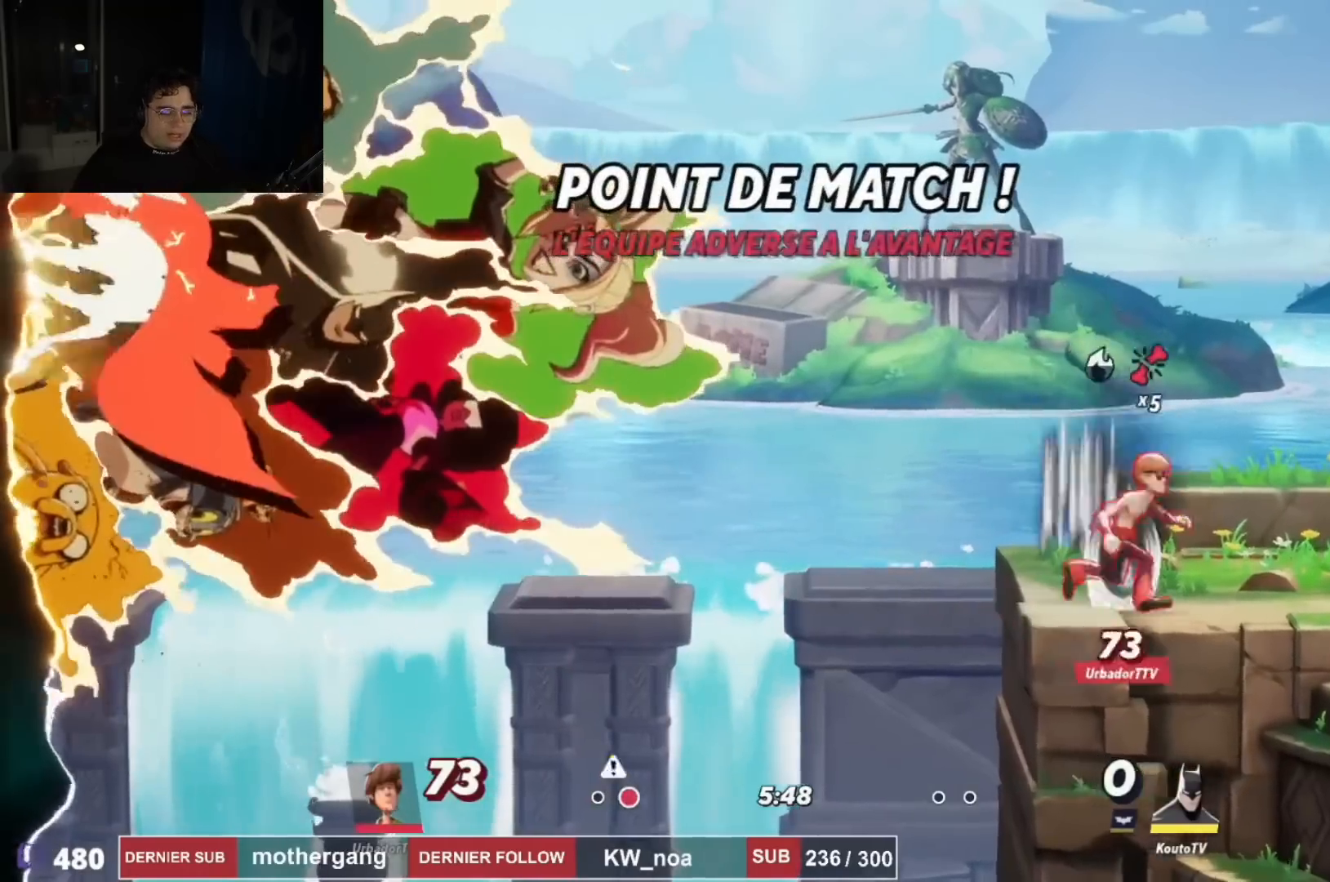
{"buttons": [], "left_stick": "center", "right_stick": "center", "events": [[17, "L1", "down"], [284, "L1", "up"]]}
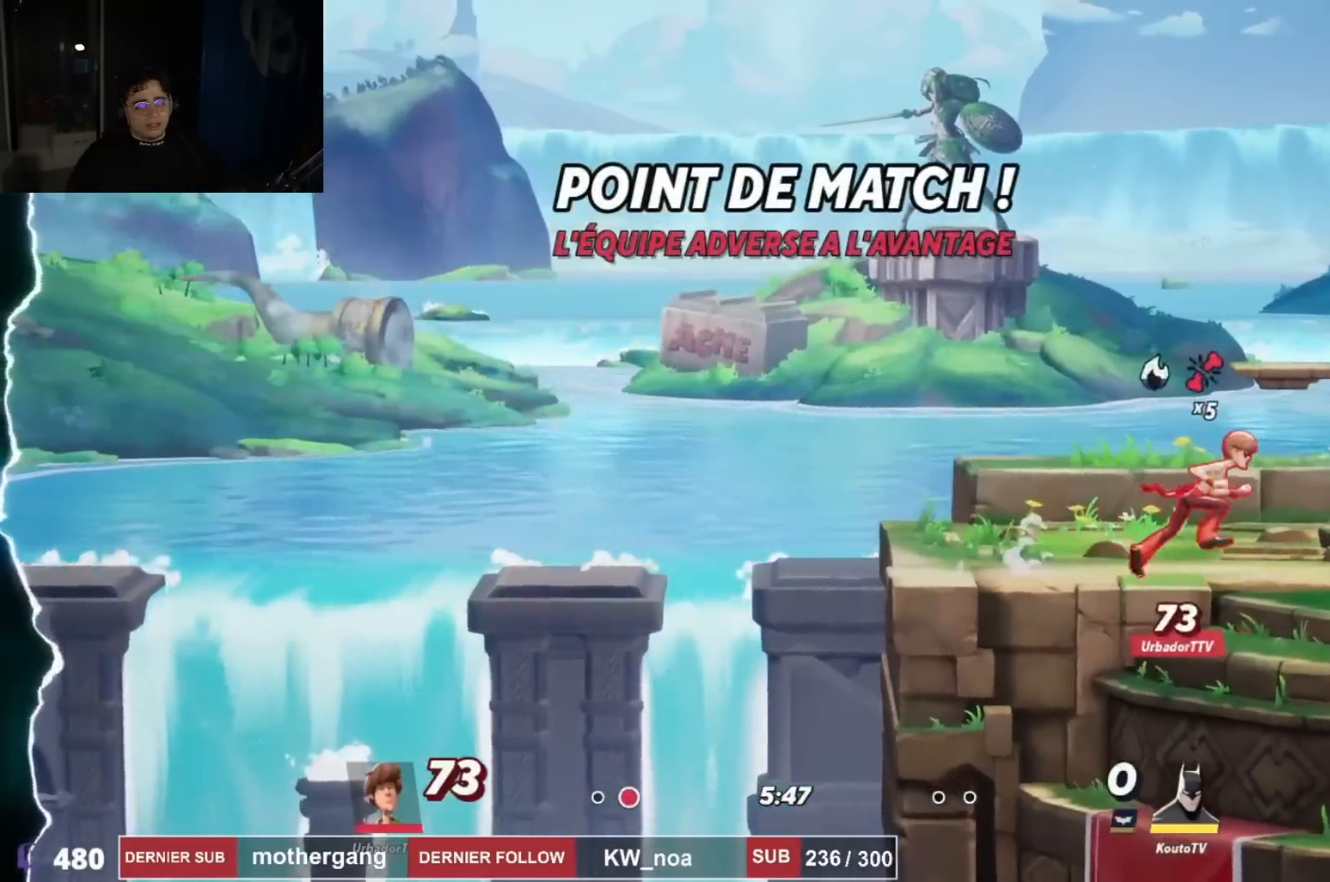
{"buttons": ["CROSS", "R2", "DPAD_RIGHT"], "left_stick": "center", "right_stick": "center", "events": [[84, "CIRCLE", "down"], [167, "CIRCLE", "up"], [234, "CIRCLE", "down"], [317, "CIRCLE", "up"], [334, "DPAD_RIGHT", "down"], [401, "R2", "down"], [418, "R1", "down"], [451, "CROSS", "down"], [501, "R1", "up"]]}
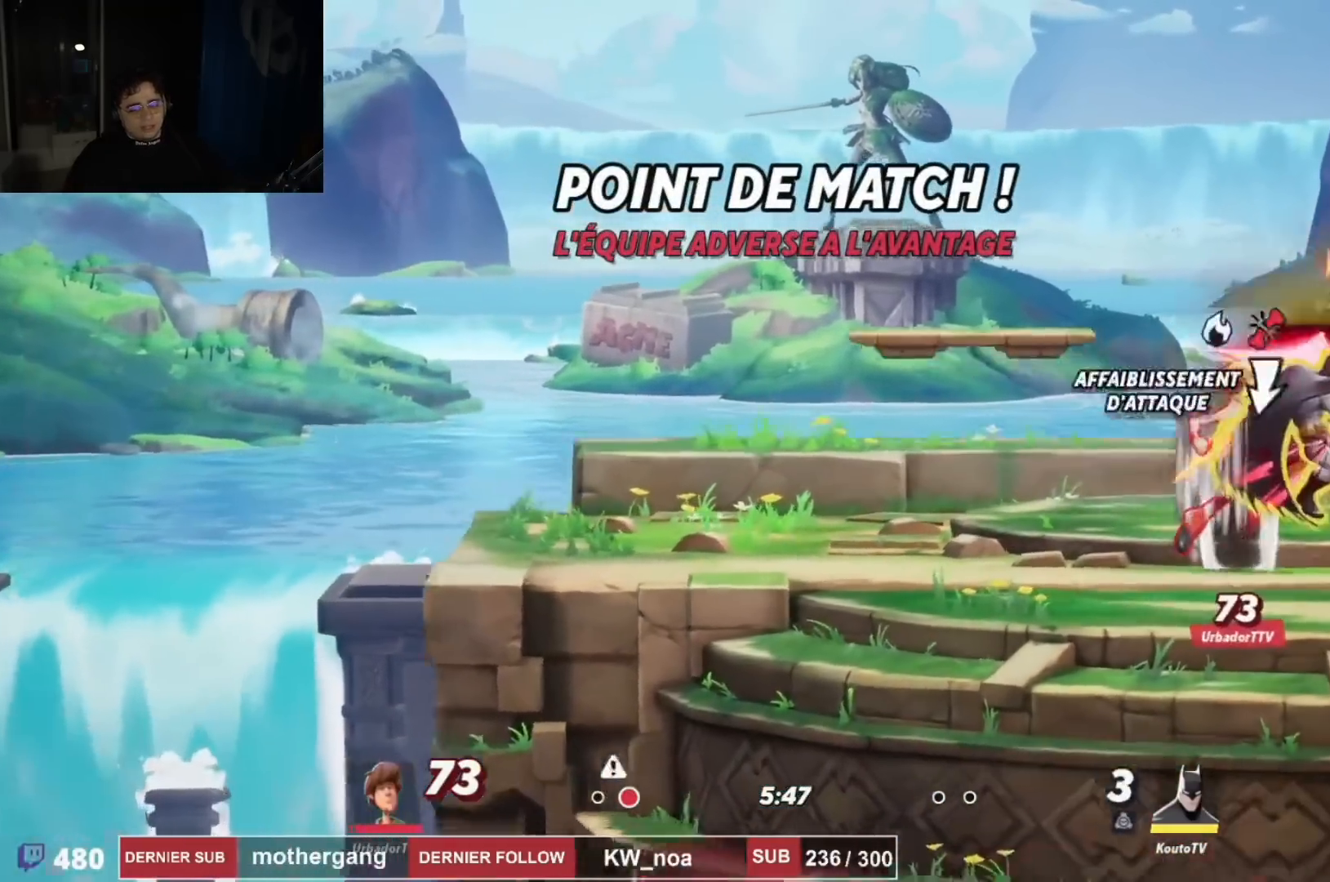
{"buttons": [], "left_stick": "center", "right_stick": "center"}
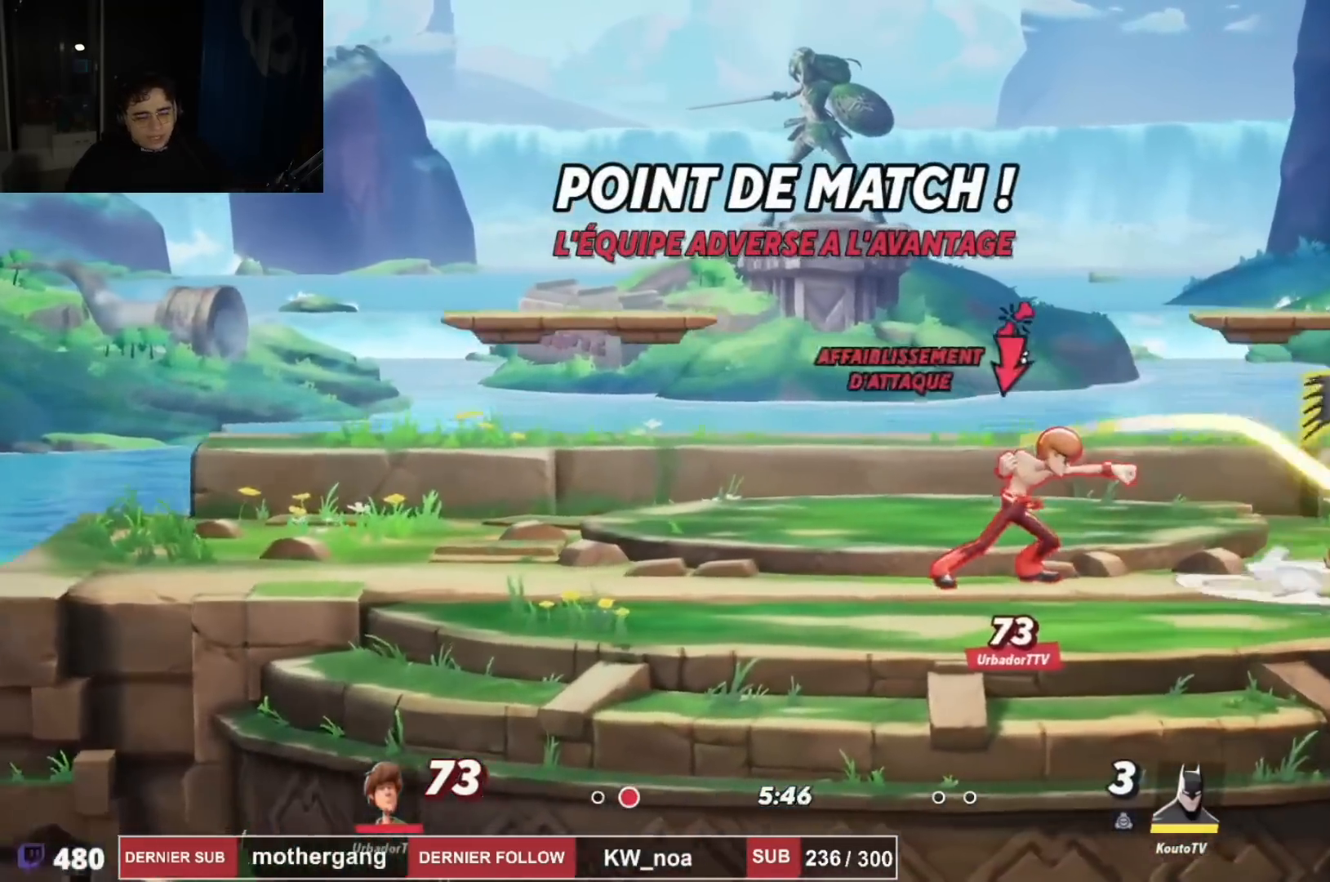
{"buttons": [], "left_stick": "center", "right_stick": "center", "events": [[17, "DPAD_LEFT", "down"], [50, "R2", "down"], [201, "DPAD_UP", "down"], [201, "R2", "up"], [217, "CIRCLE", "down"], [284, "DPAD_LEFT", "up"], [301, "CIRCLE", "up"], [334, "DPAD_LEFT", "down"], [367, "DPAD_UP", "up"], [468, "DPAD_LEFT", "up"]]}
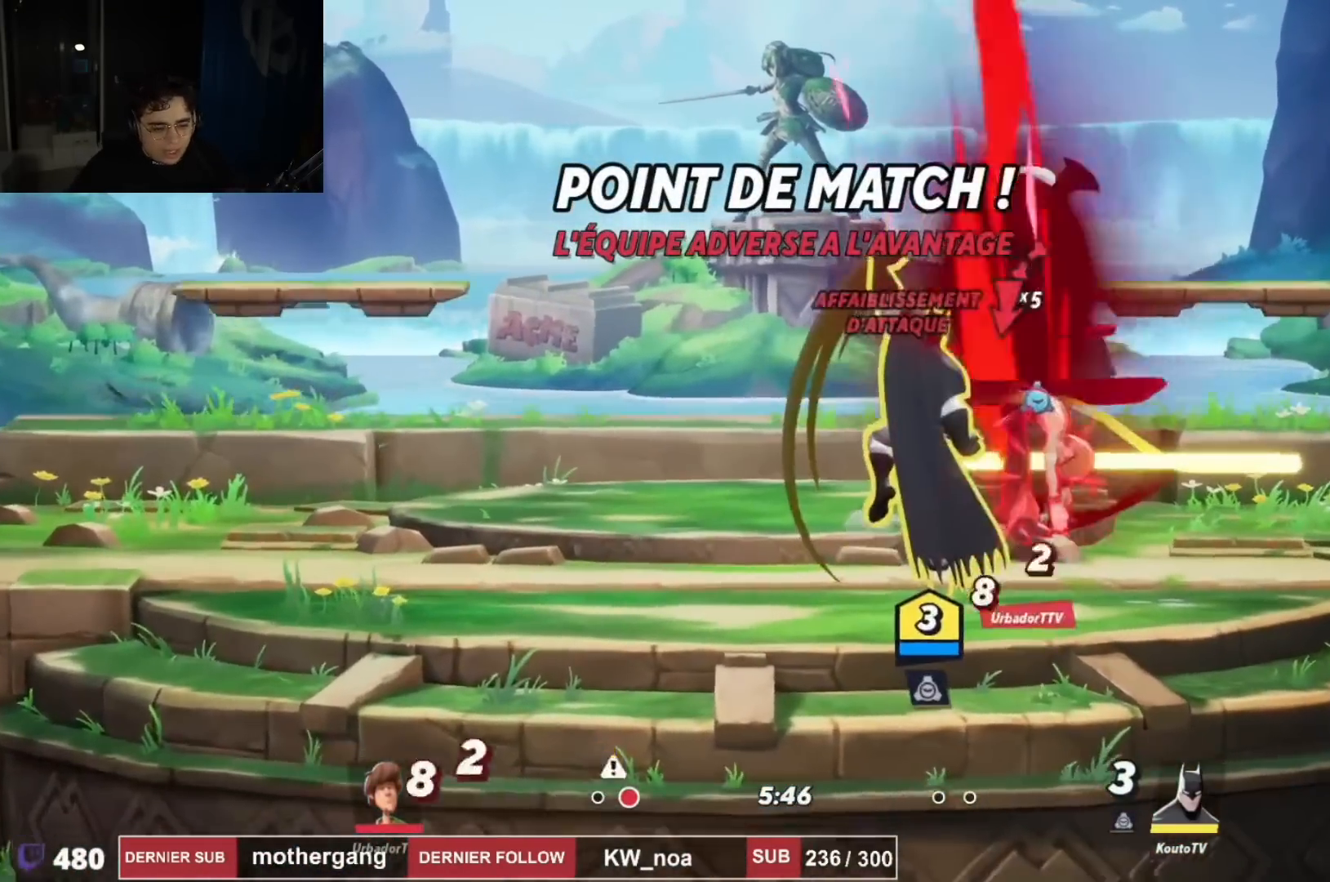
{"buttons": ["CROSS", "DPAD_UP", "DPAD_RIGHT"], "left_stick": "center", "right_stick": "center", "events": [[167, "DPAD_LEFT", "down"], [200, "DPAD_LEFT", "up"], [350, "DPAD_RIGHT", "down"], [400, "CROSS", "down"], [450, "DPAD_UP", "down"]]}
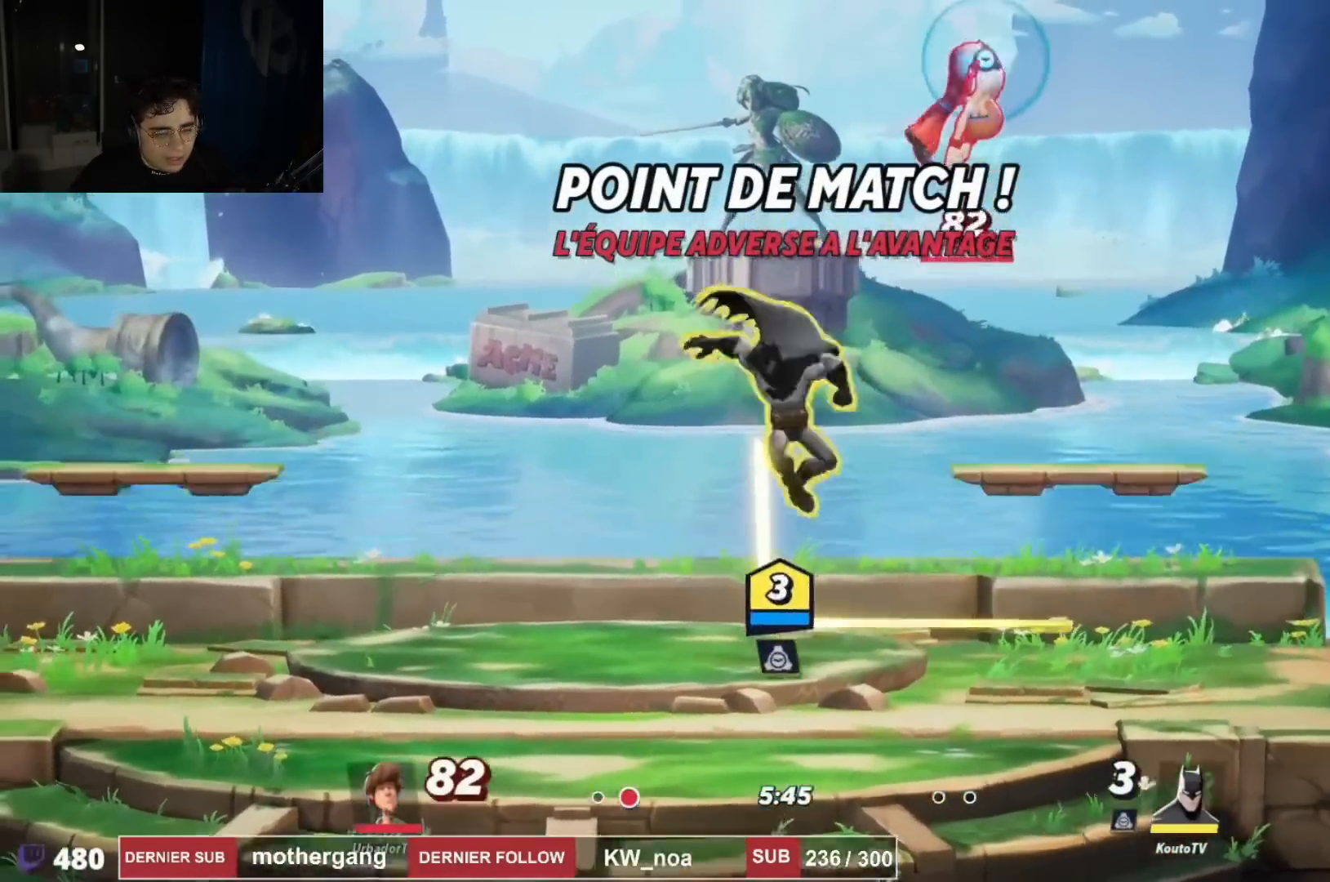
{"buttons": ["DPAD_LEFT"], "left_stick": "center", "right_stick": "center", "events": [[34, "CROSS", "up"], [67, "CIRCLE", "down"], [151, "CIRCLE", "up"], [217, "CIRCLE", "down"], [284, "DPAD_UP", "up"], [317, "CIRCLE", "up"], [351, "DPAD_RIGHT", "up"], [367, "CIRCLE", "down"], [434, "DPAD_LEFT", "down"], [484, "CIRCLE", "up"]]}